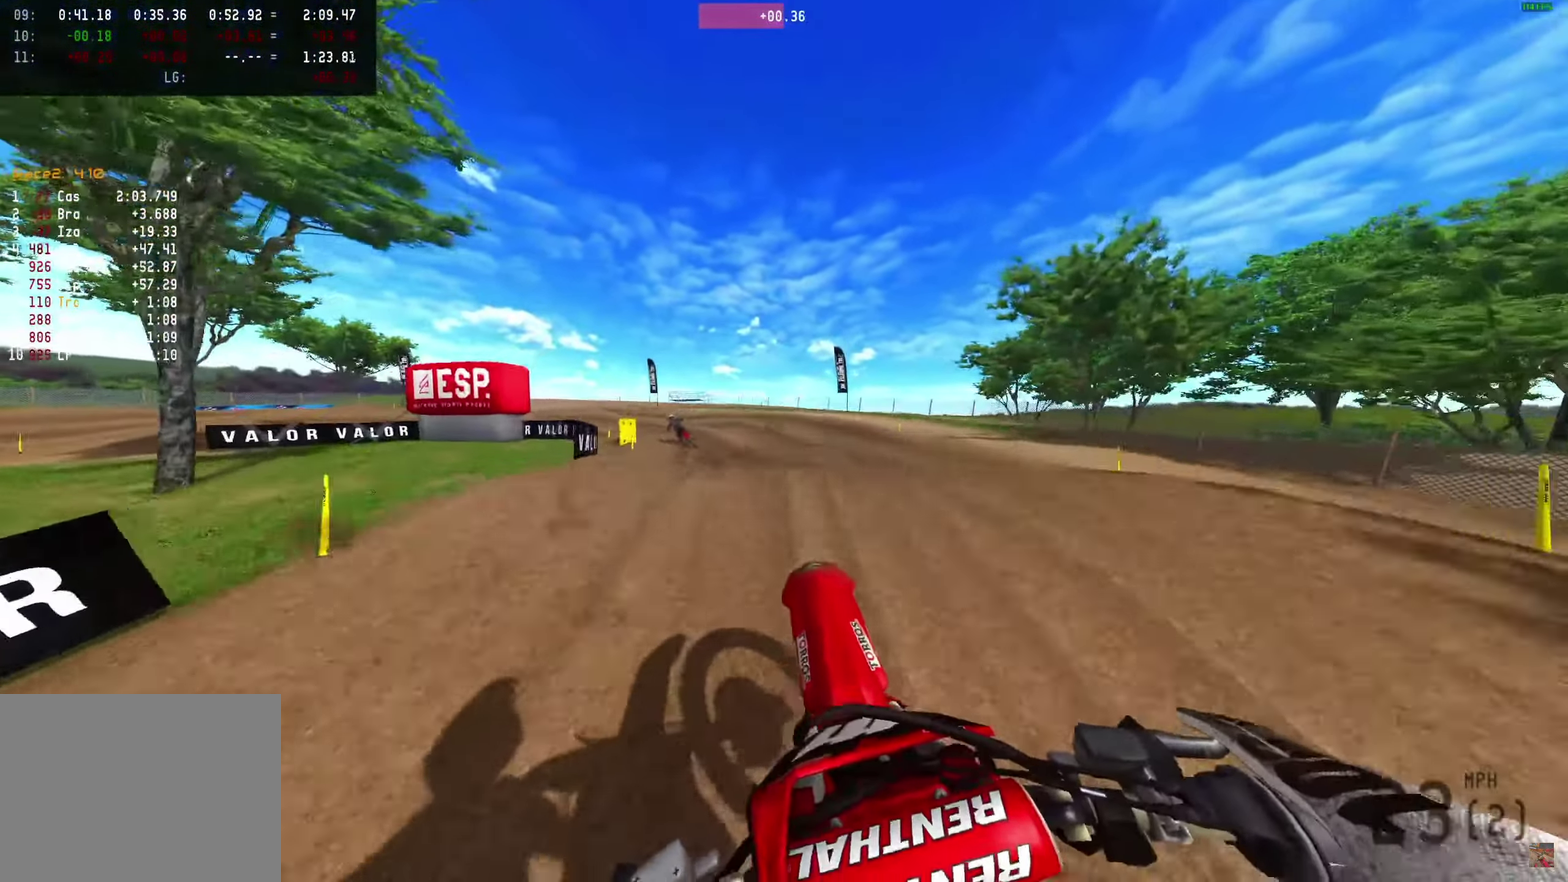
Gameplay with a controller (PlayStation layout); each line is a JSON object with the inputs held at the frame after it (dt_ms = milliseconds from this image to that frame). "events" lists button and stick changes between this image and that frame as [ms after this image, input, new state], when the widget could be followed in between. Not read: R1.
{"dt_ms": 250, "buttons": [], "left_stick": "center", "right_stick": "center", "events": []}
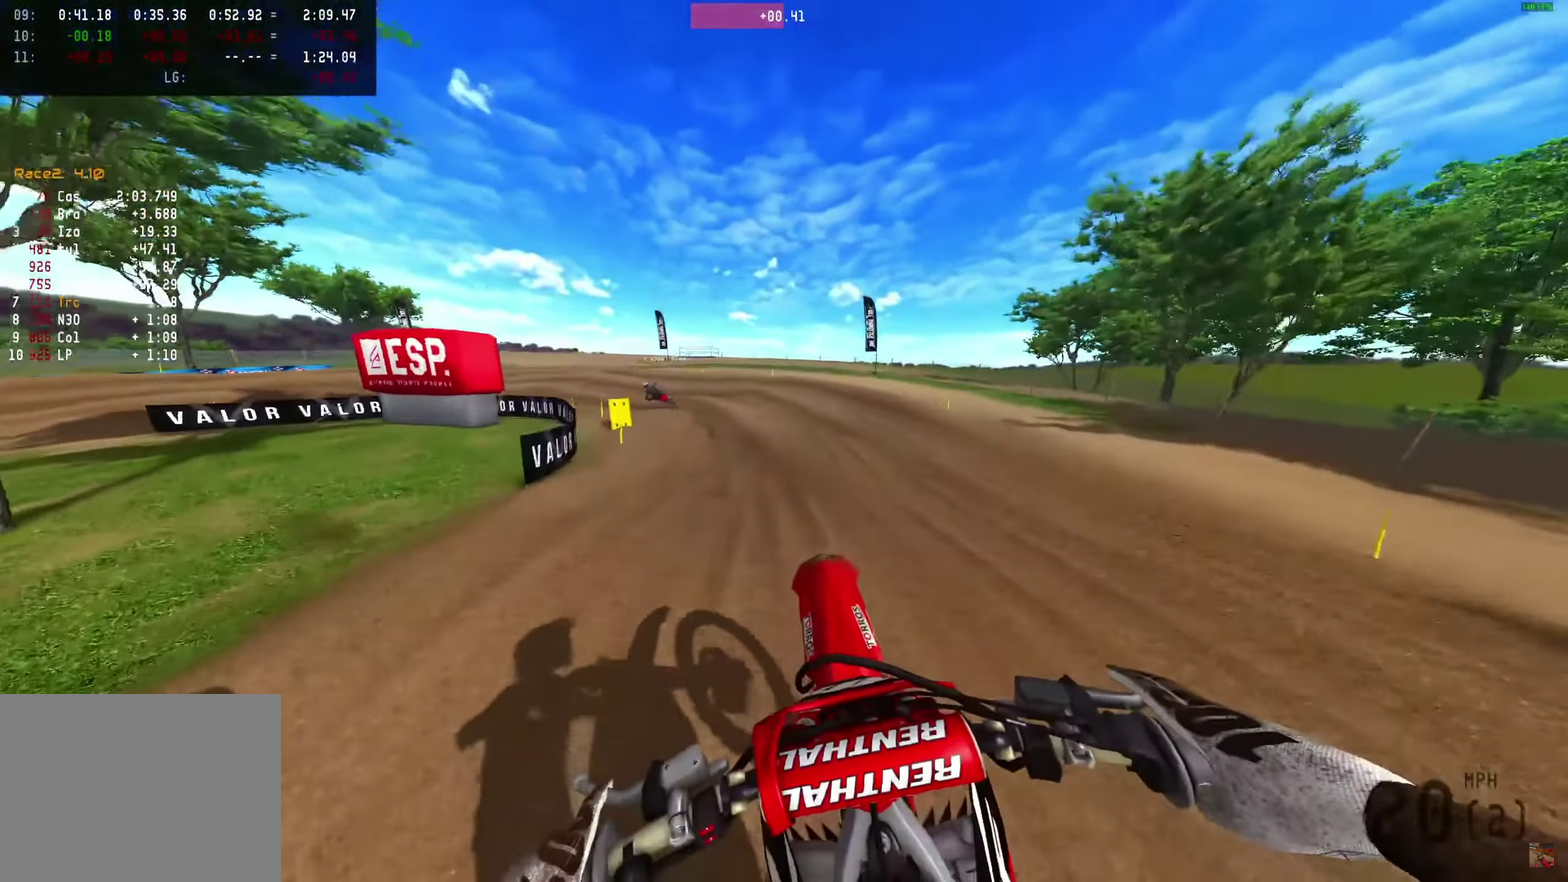
{"dt_ms": 650, "buttons": ["R2"], "left_stick": "center", "right_stick": "up-left", "events": [[200, "R2", "down"], [450, "right_stick", "up-left"]]}
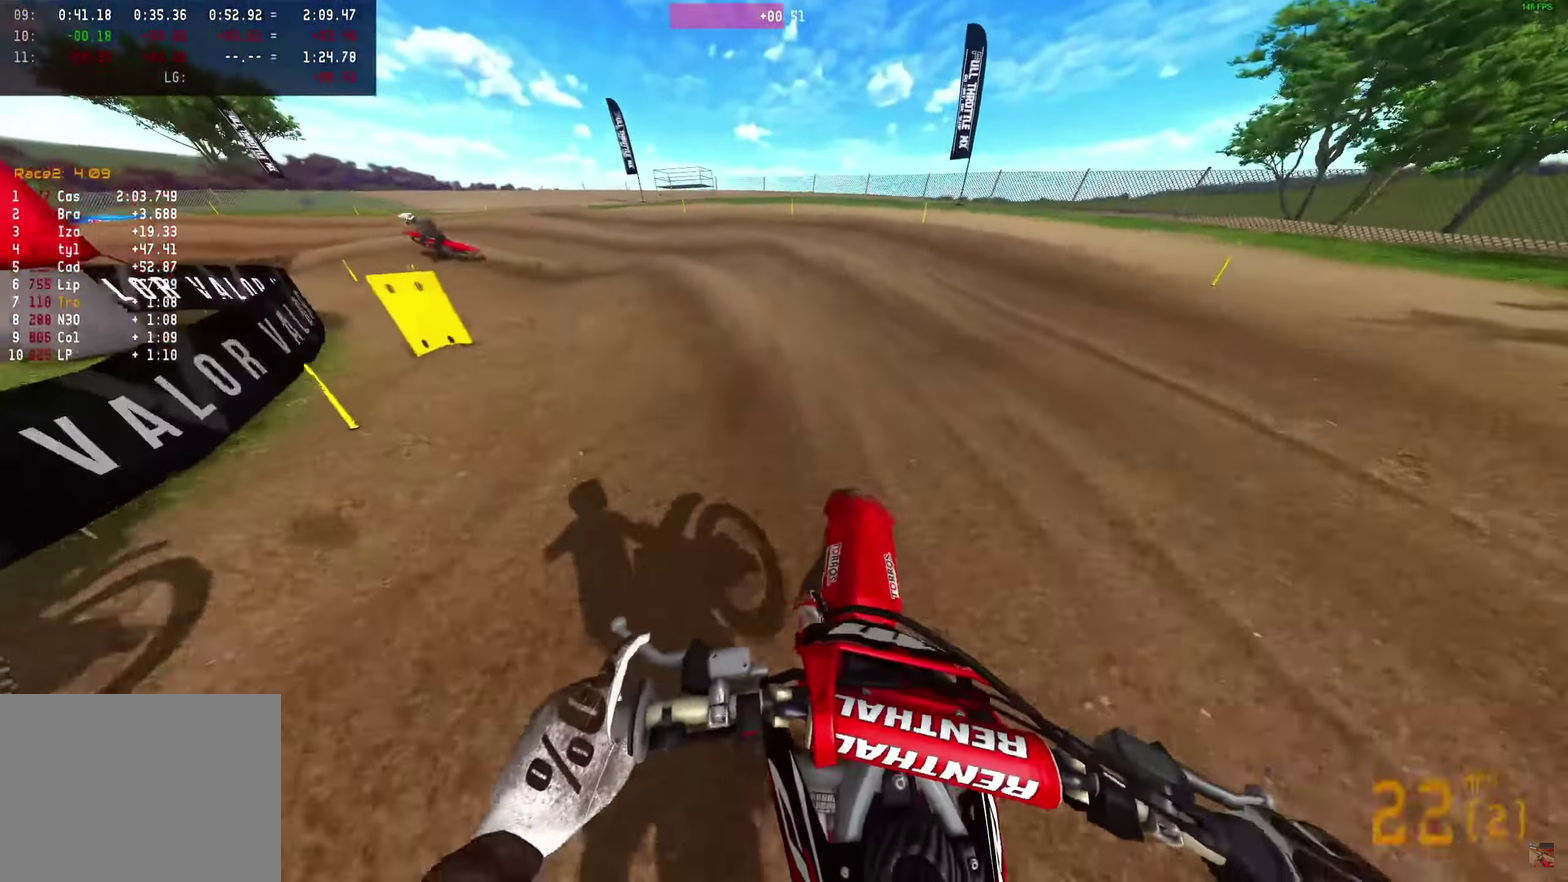
{"dt_ms": 350, "buttons": ["R2"], "left_stick": "center", "right_stick": "up"}
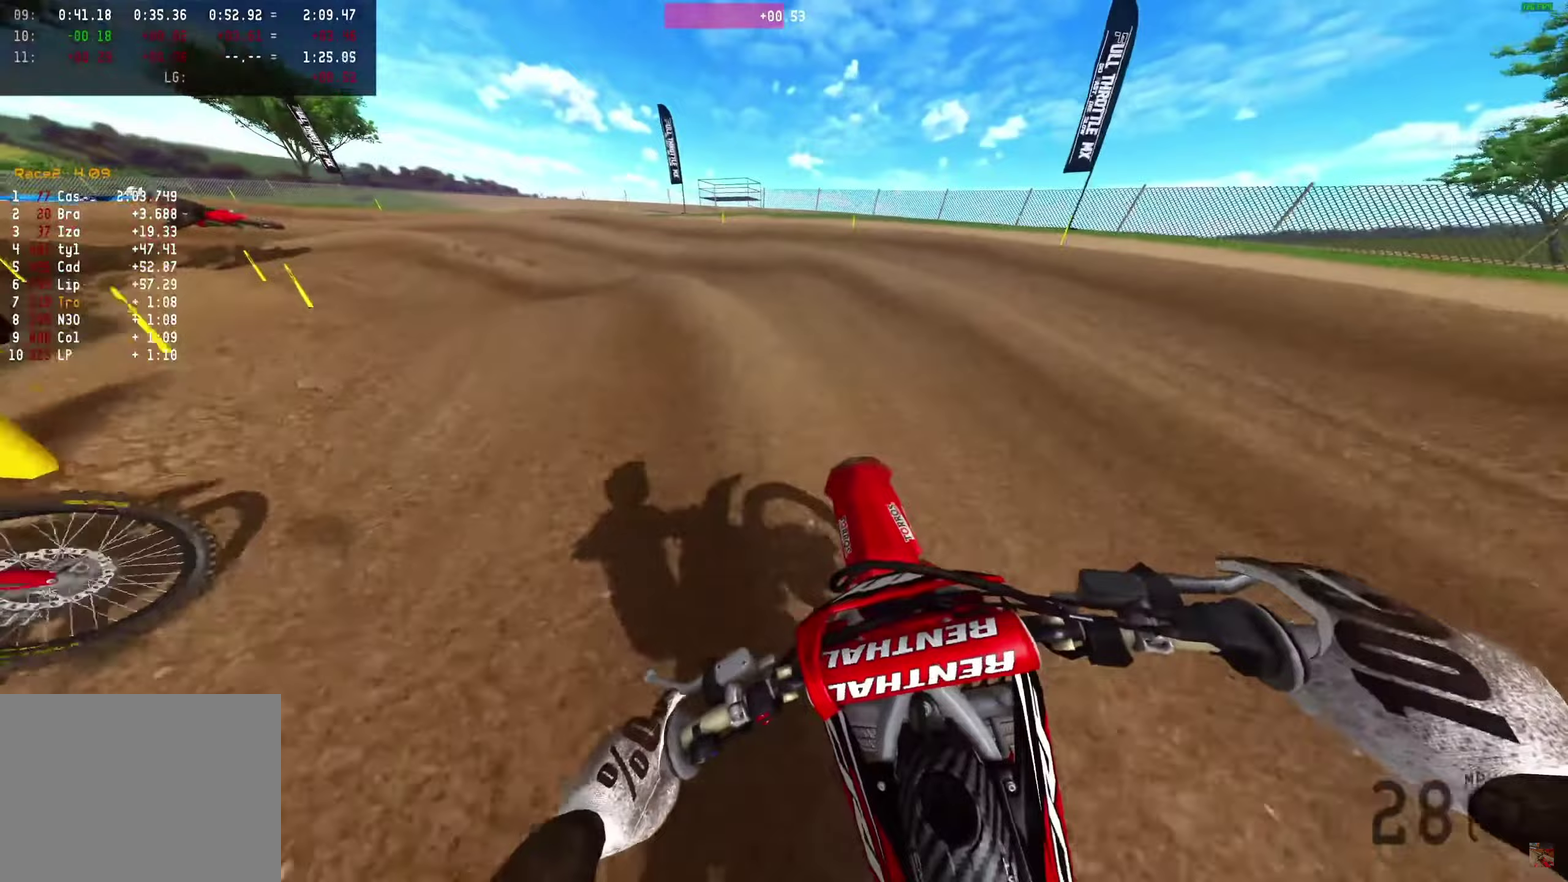
{"dt_ms": 550, "buttons": [], "left_stick": "left", "right_stick": "down-right"}
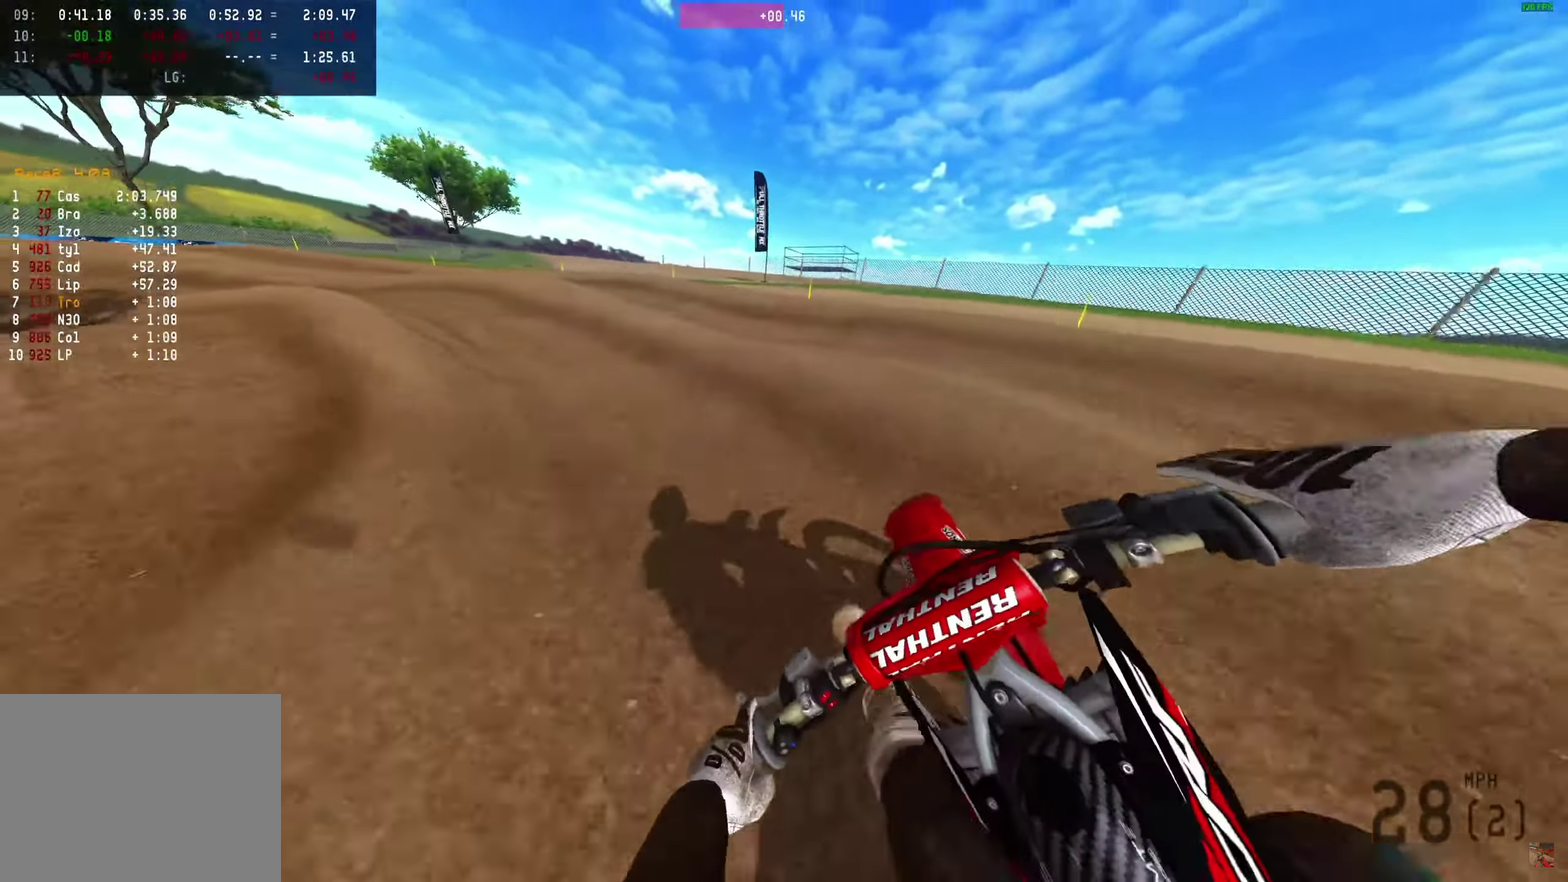
{"dt_ms": 450, "buttons": ["R2"], "left_stick": "left", "right_stick": "right", "events": [[100, "R2", "down"], [167, "right_stick", "right"]]}
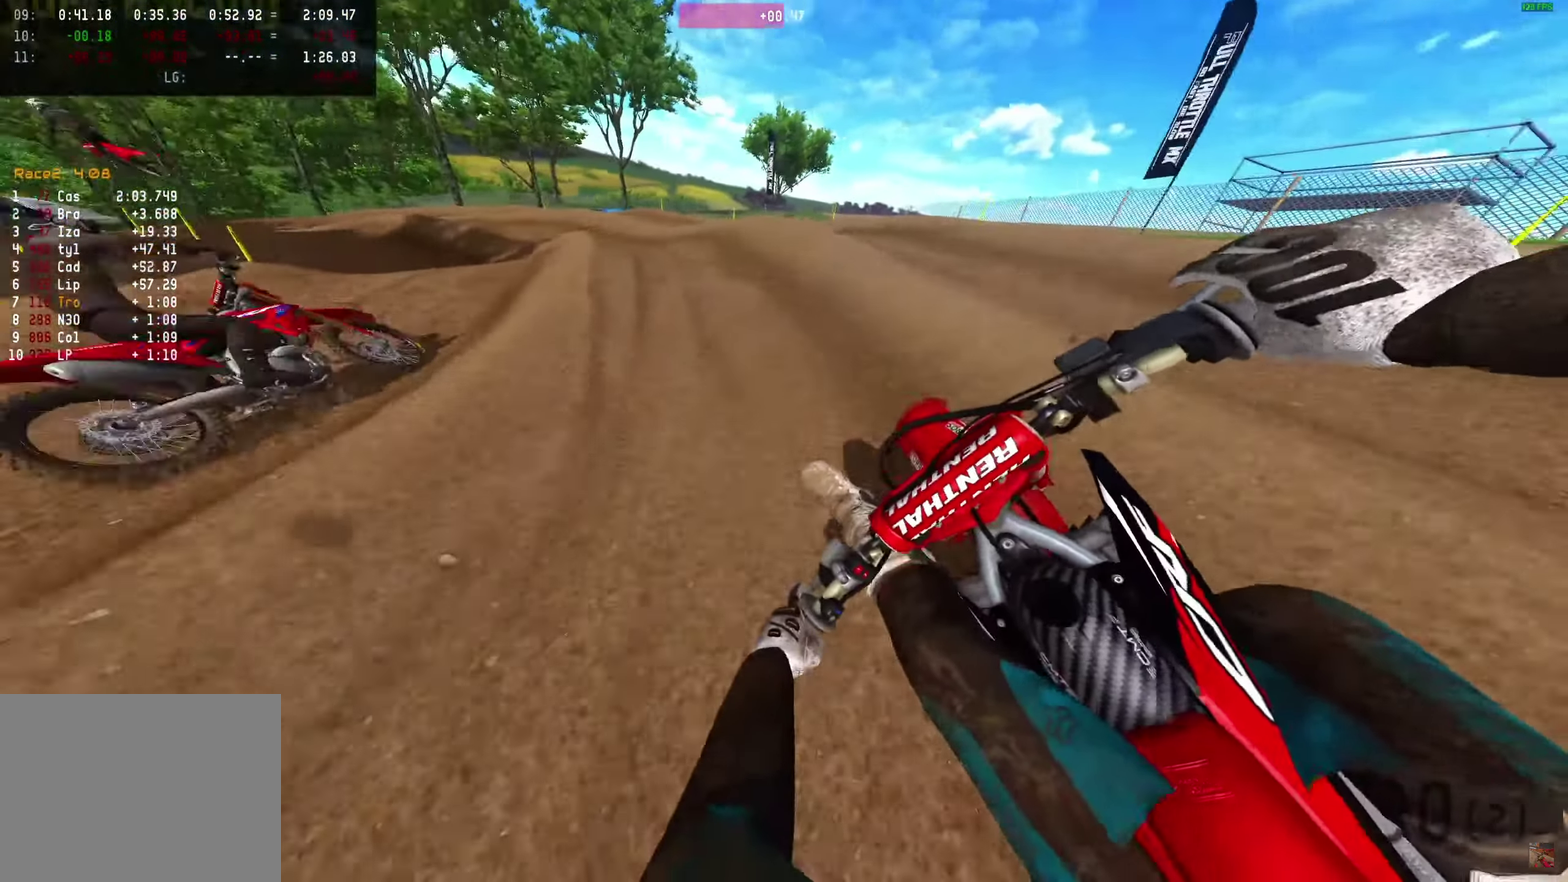
{"dt_ms": 650, "buttons": [], "left_stick": "left", "right_stick": "down-right", "events": [[50, "right_stick", "up-right"], [250, "right_stick", "center"], [333, "R2", "up"], [450, "right_stick", "down-right"]]}
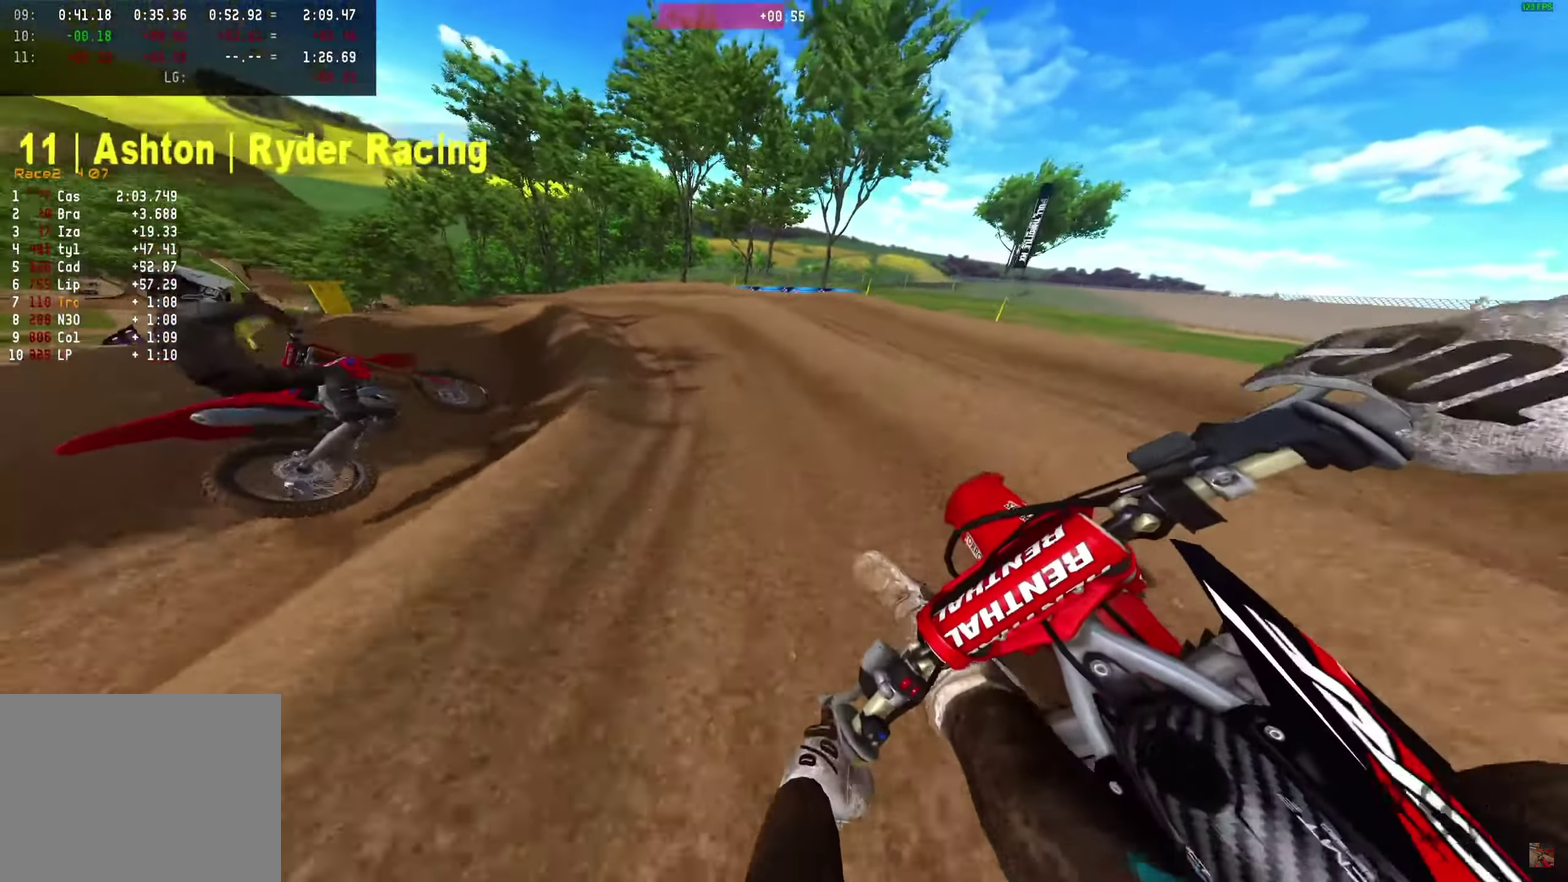
{"dt_ms": 350, "buttons": ["R2"], "left_stick": "left", "right_stick": "right", "events": [[33, "R2", "down"], [100, "R2", "up"], [150, "R2", "down"], [217, "right_stick", "right"]]}
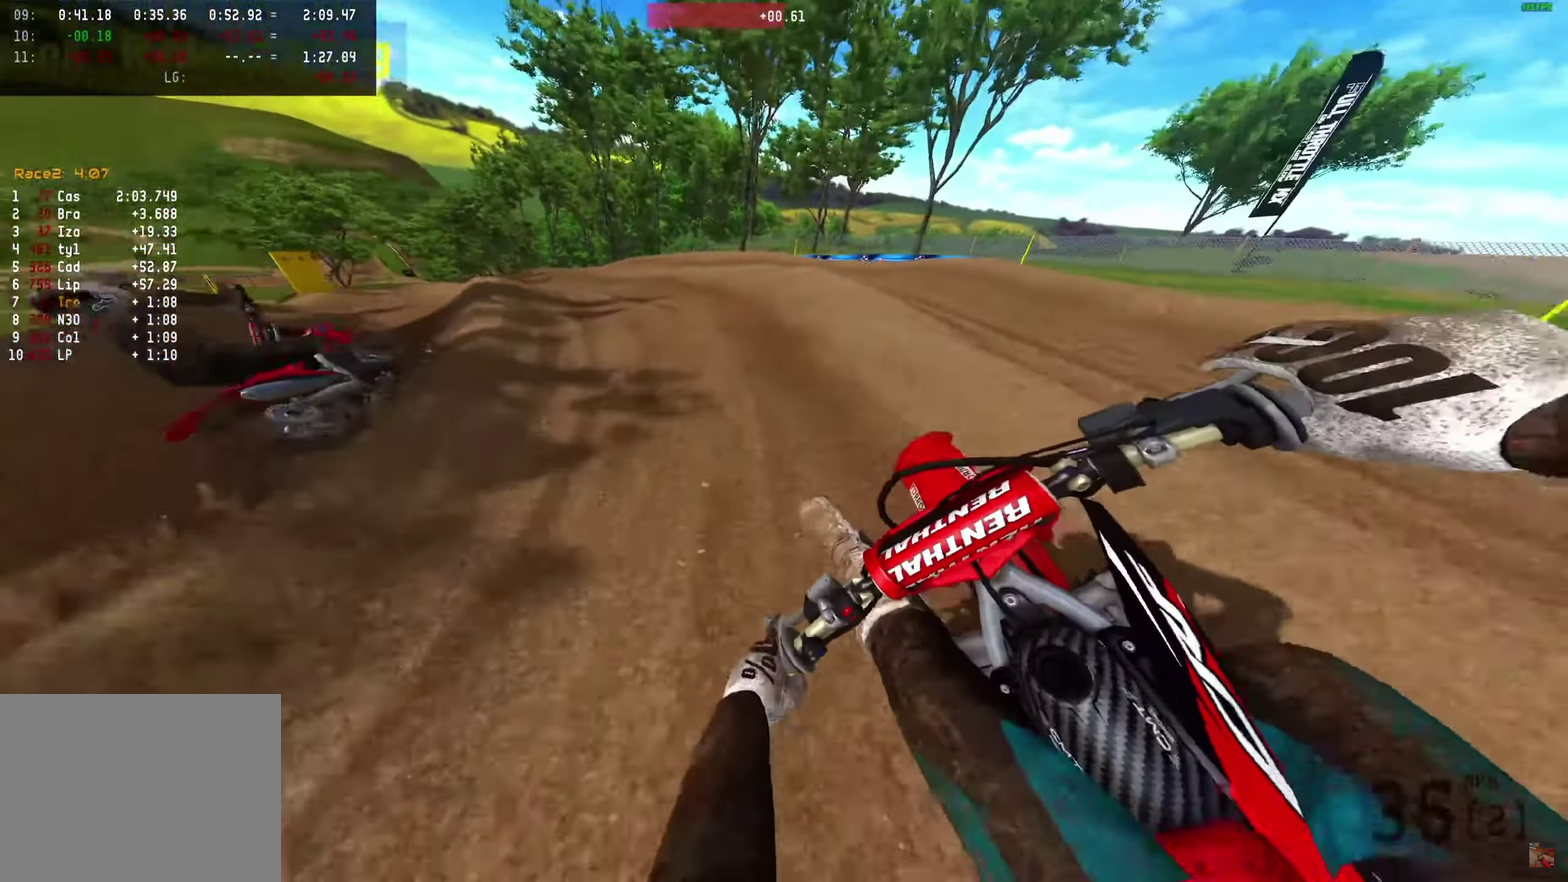
{"dt_ms": 550, "buttons": ["R2"], "left_stick": "center", "right_stick": "right"}
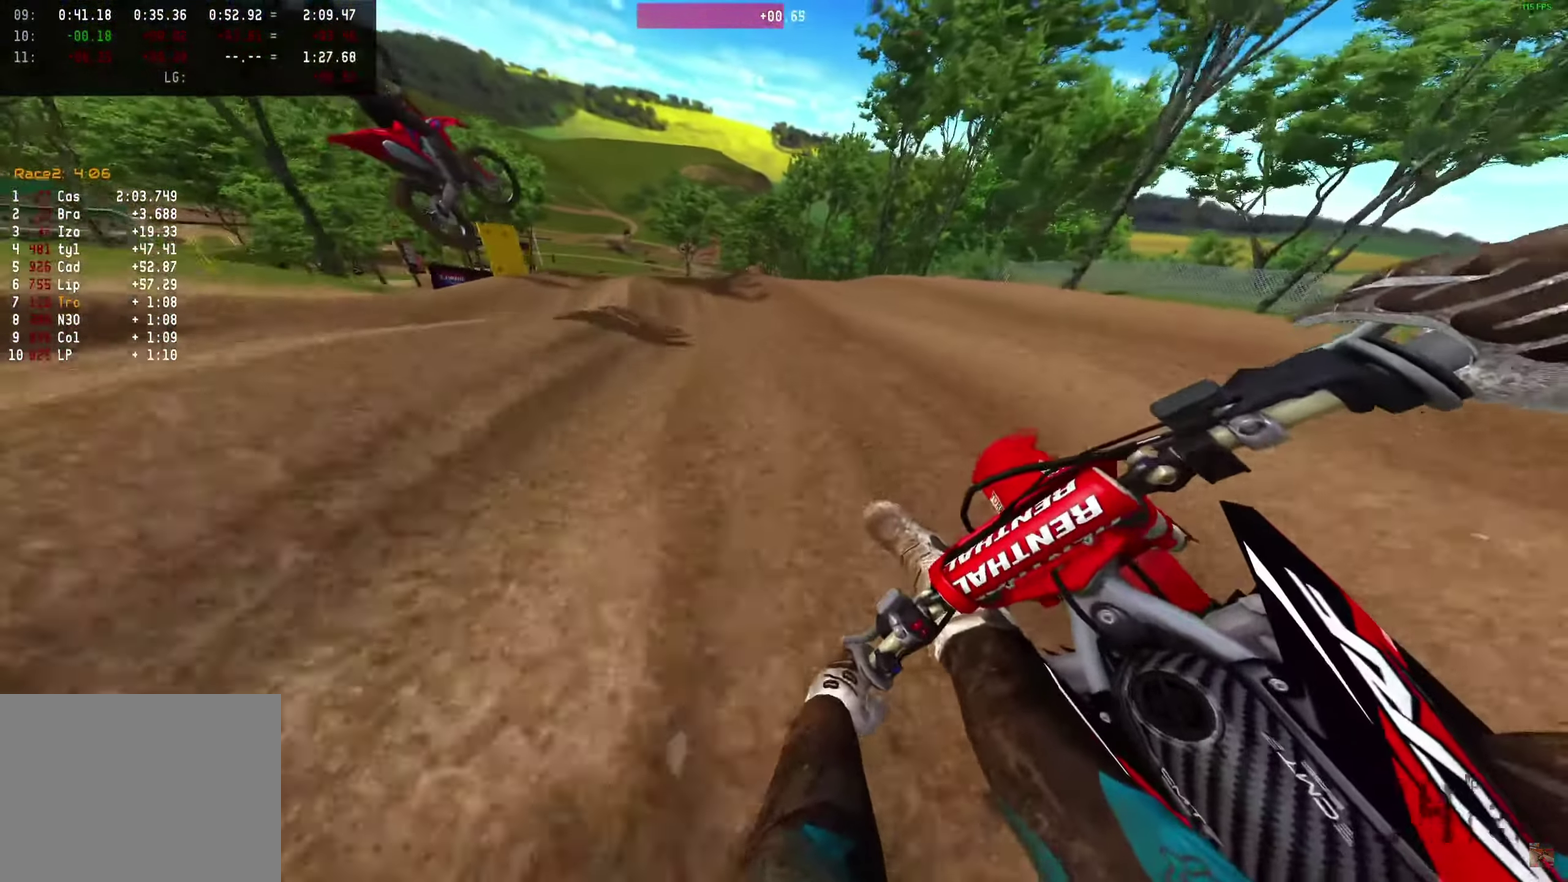
{"dt_ms": 450, "buttons": ["R2"], "left_stick": "left", "right_stick": "right"}
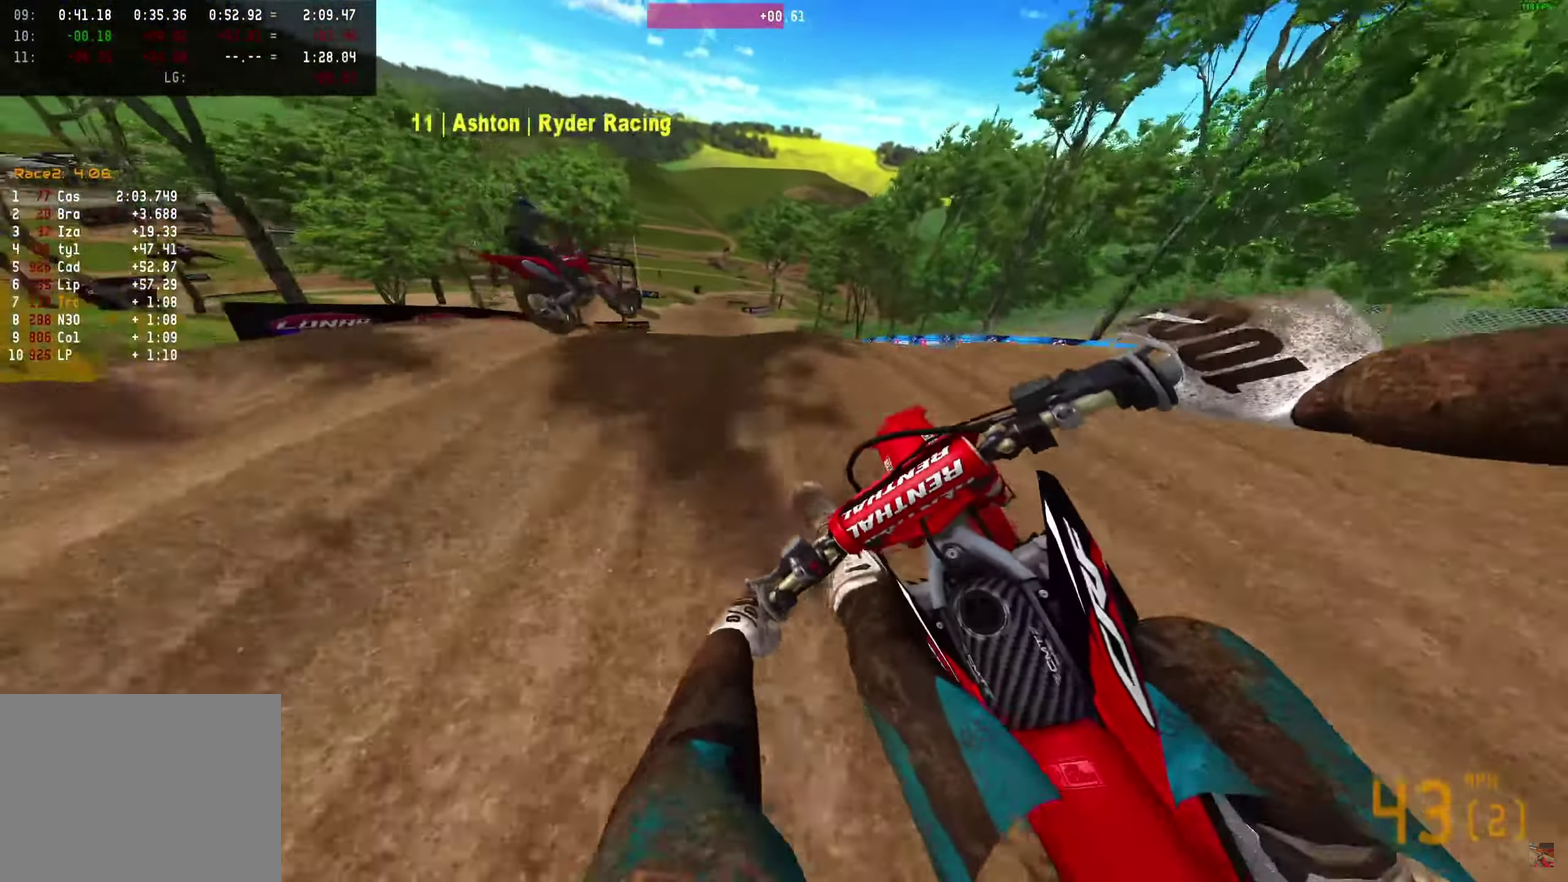
{"dt_ms": 550, "buttons": [], "left_stick": "right", "right_stick": "up-right"}
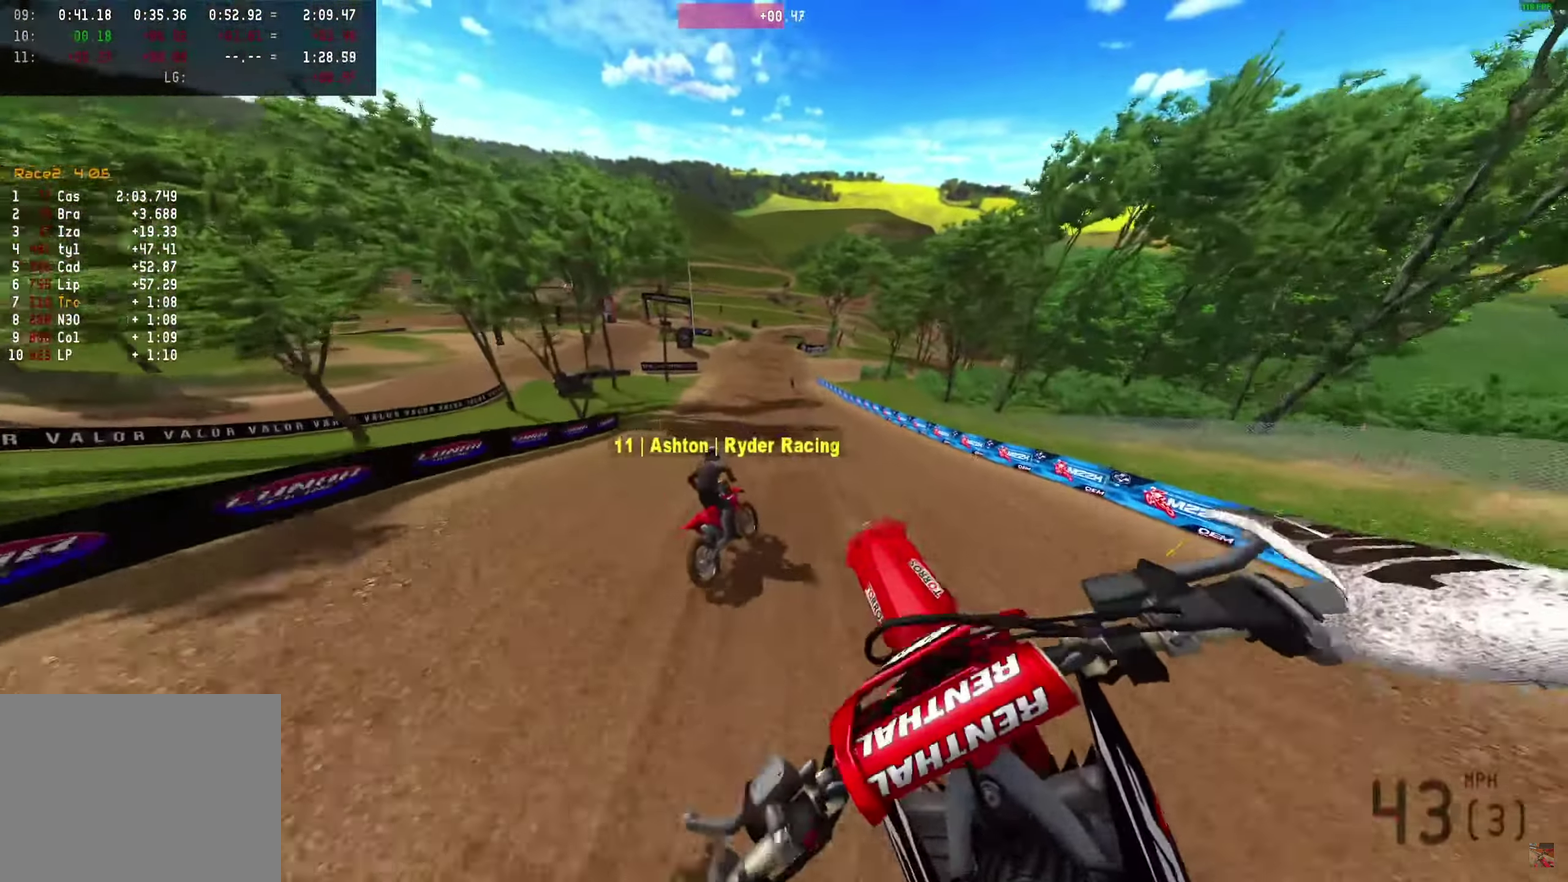
{"dt_ms": 450, "buttons": ["R2"], "left_stick": "center", "right_stick": "up-right"}
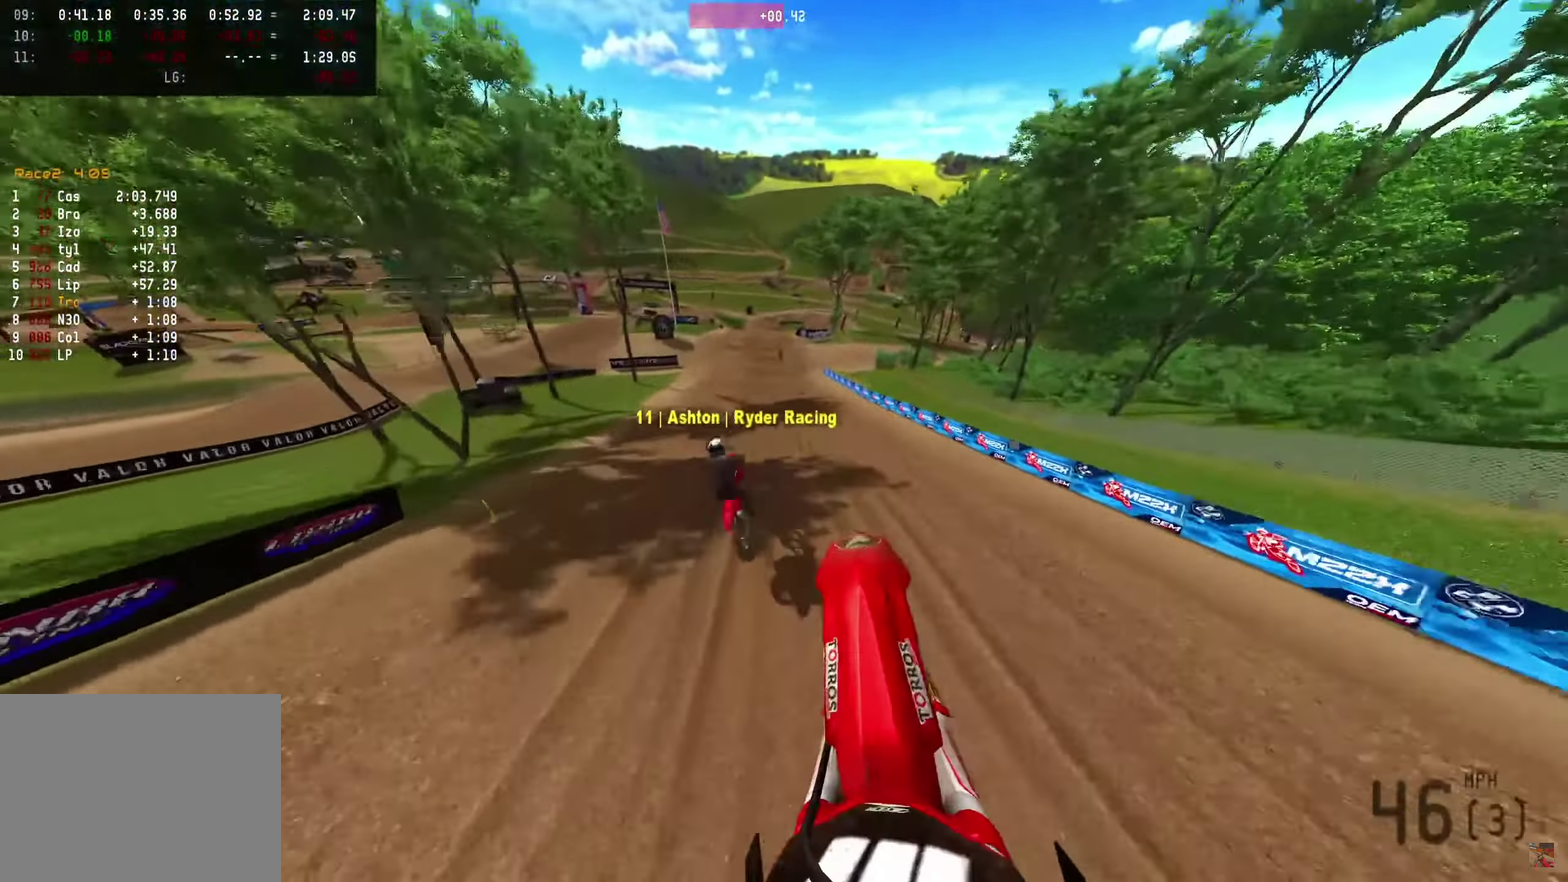
{"dt_ms": 450, "buttons": ["R2"], "left_stick": "center", "right_stick": "center", "events": [[117, "left_stick", "right"], [300, "right_stick", "up"], [367, "left_stick", "center"], [433, "right_stick", "center"]]}
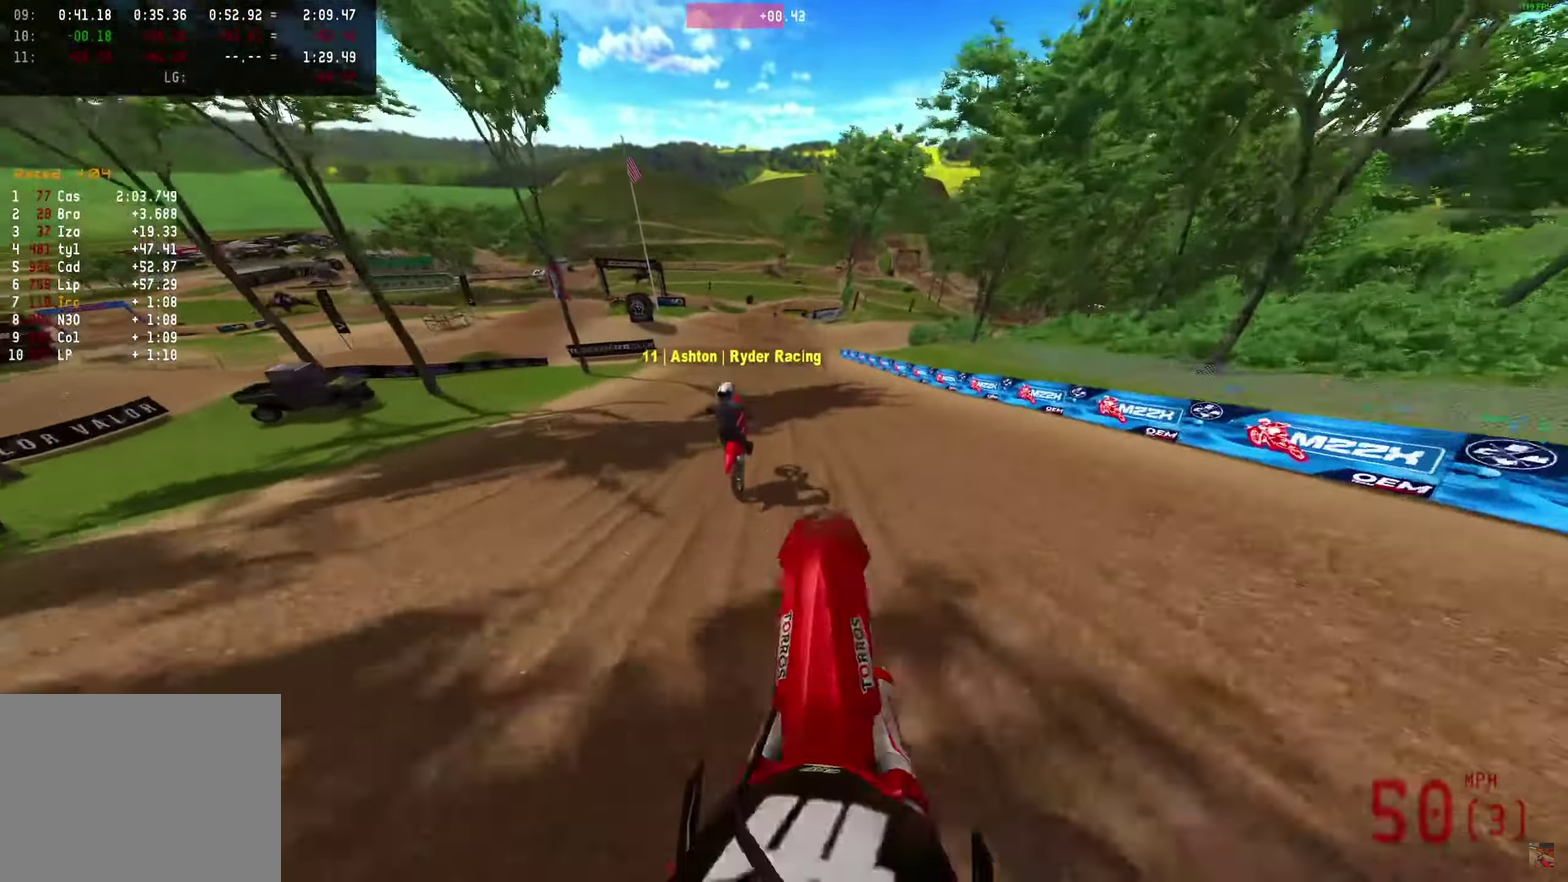
{"dt_ms": 550, "buttons": ["R2"], "left_stick": "center", "right_stick": "center", "events": [[133, "right_stick", "down-right"], [200, "right_stick", "center"]]}
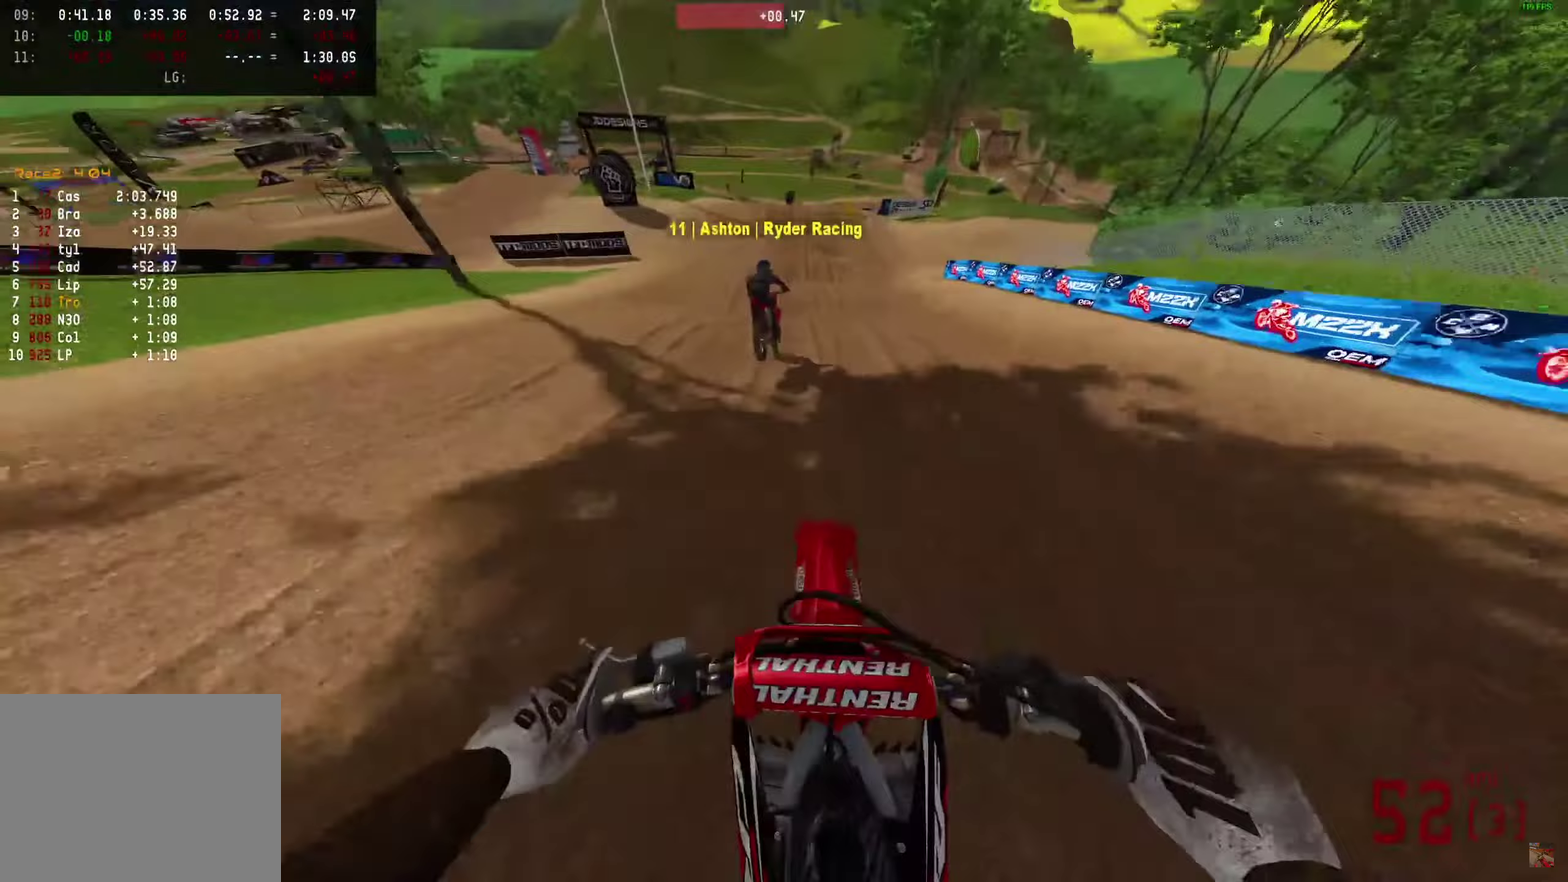
{"dt_ms": 450, "buttons": ["R2"], "left_stick": "center", "right_stick": "down-left", "events": [[233, "right_stick", "down-left"]]}
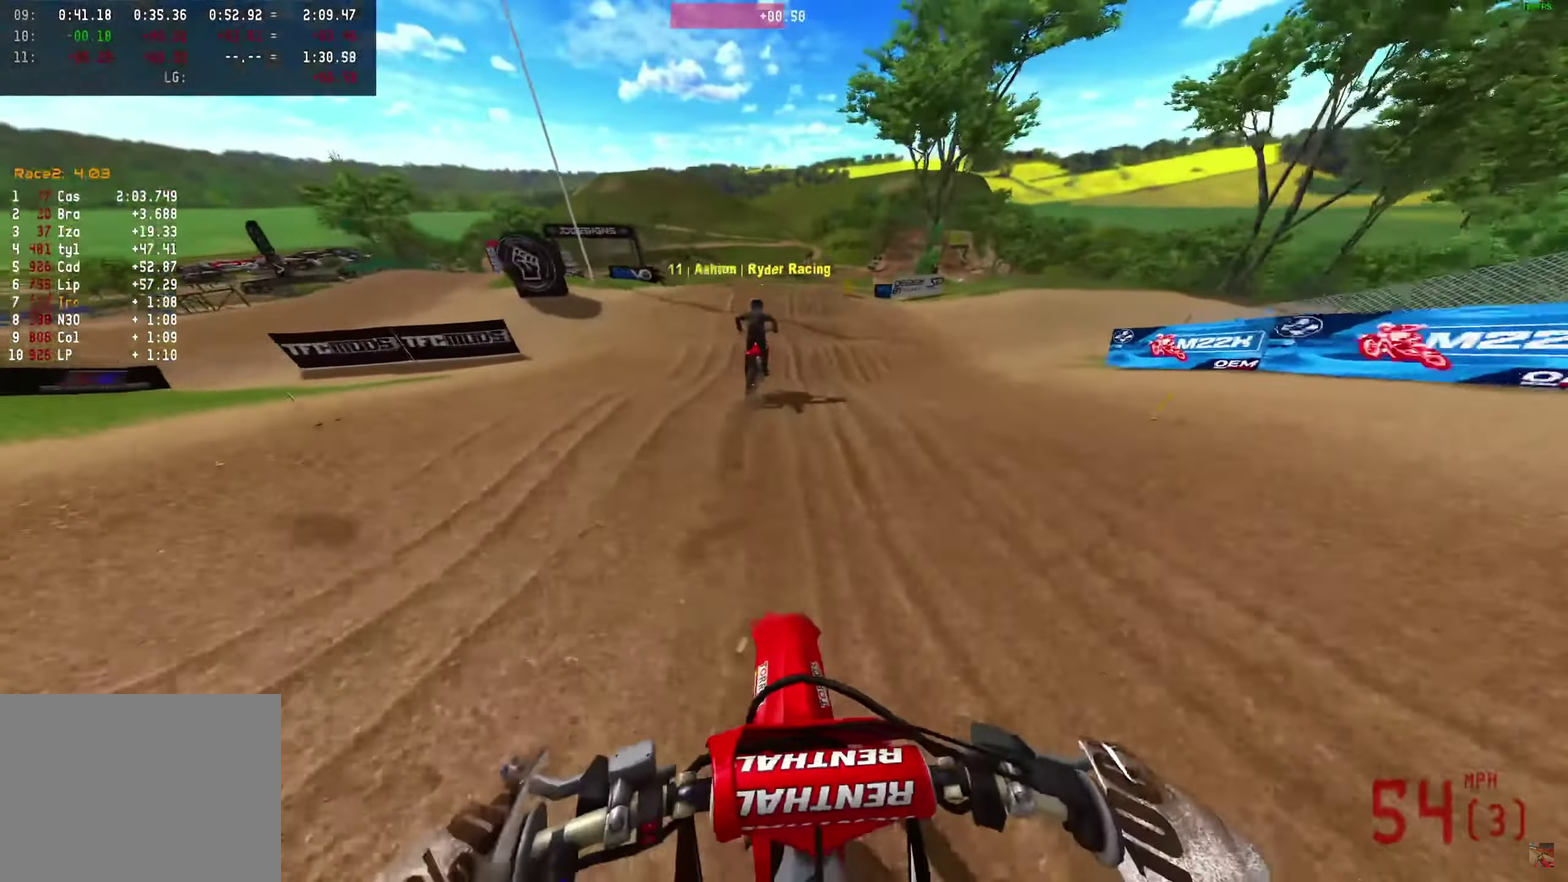
{"dt_ms": 550, "buttons": [], "left_stick": "center", "right_stick": "down"}
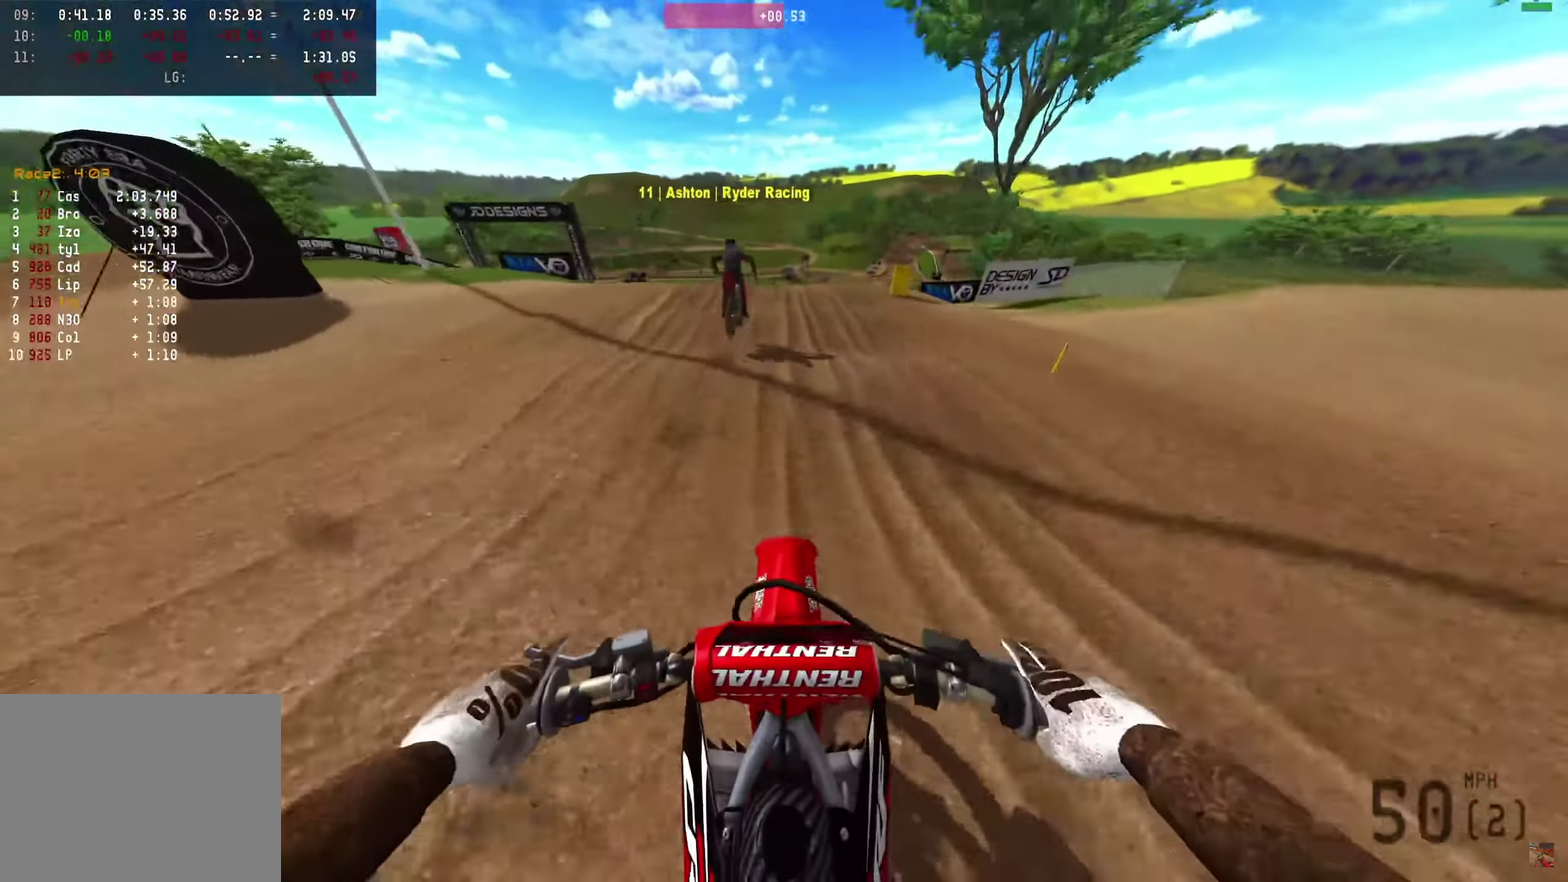
{"dt_ms": 350, "buttons": [], "left_stick": "center", "right_stick": "down", "events": []}
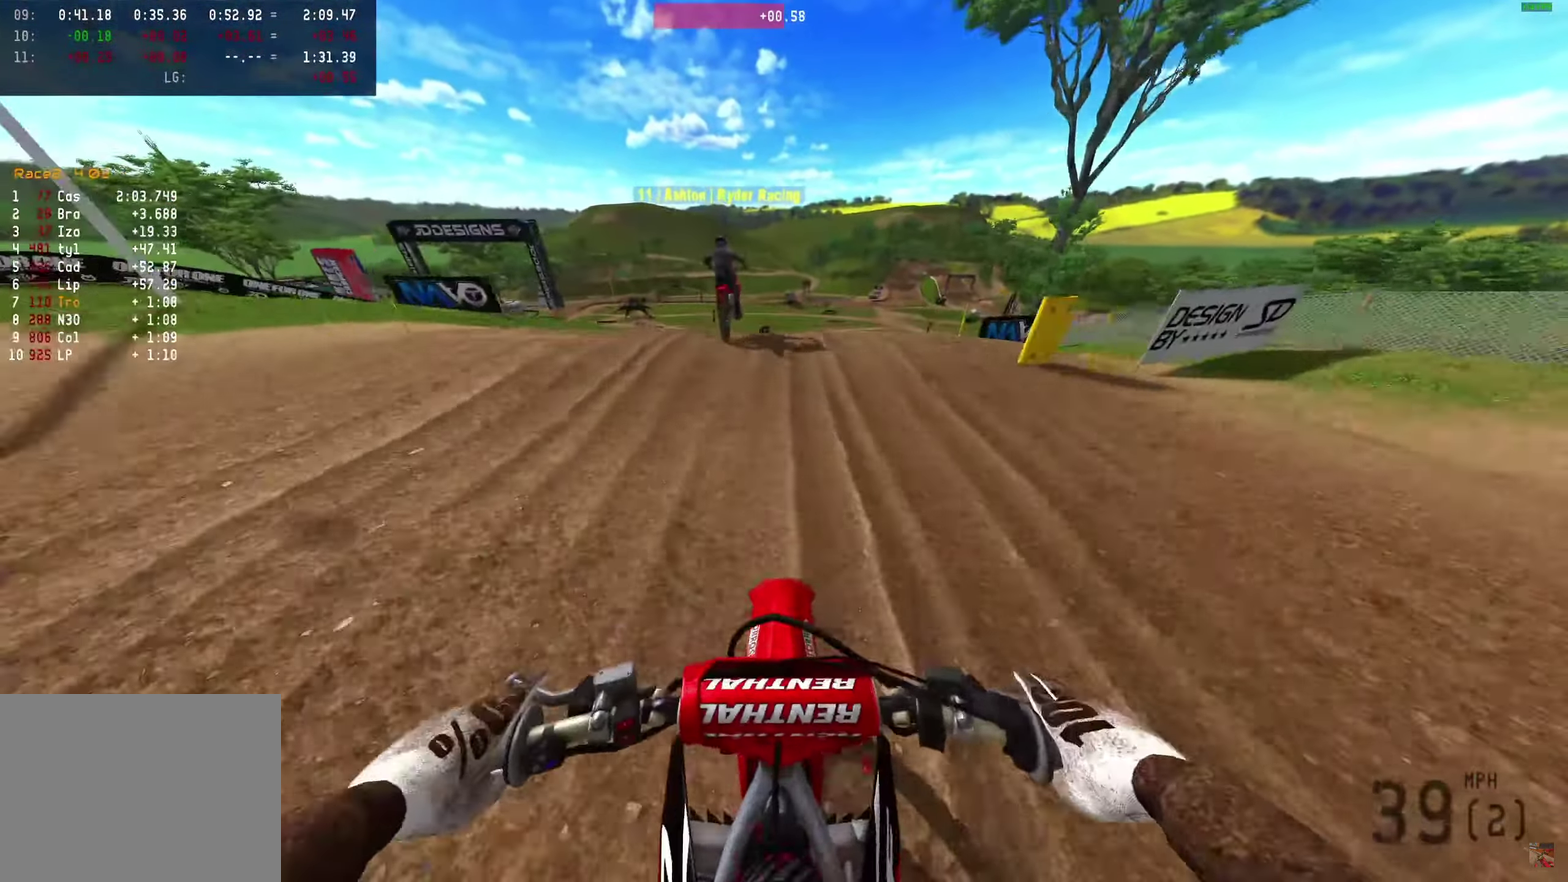
{"dt_ms": 900, "buttons": ["R2"], "left_stick": "center", "right_stick": "center", "events": [[167, "right_stick", "down-right"], [250, "R2", "down"], [300, "R2", "up"], [483, "right_stick", "center"], [817, "R2", "down"]]}
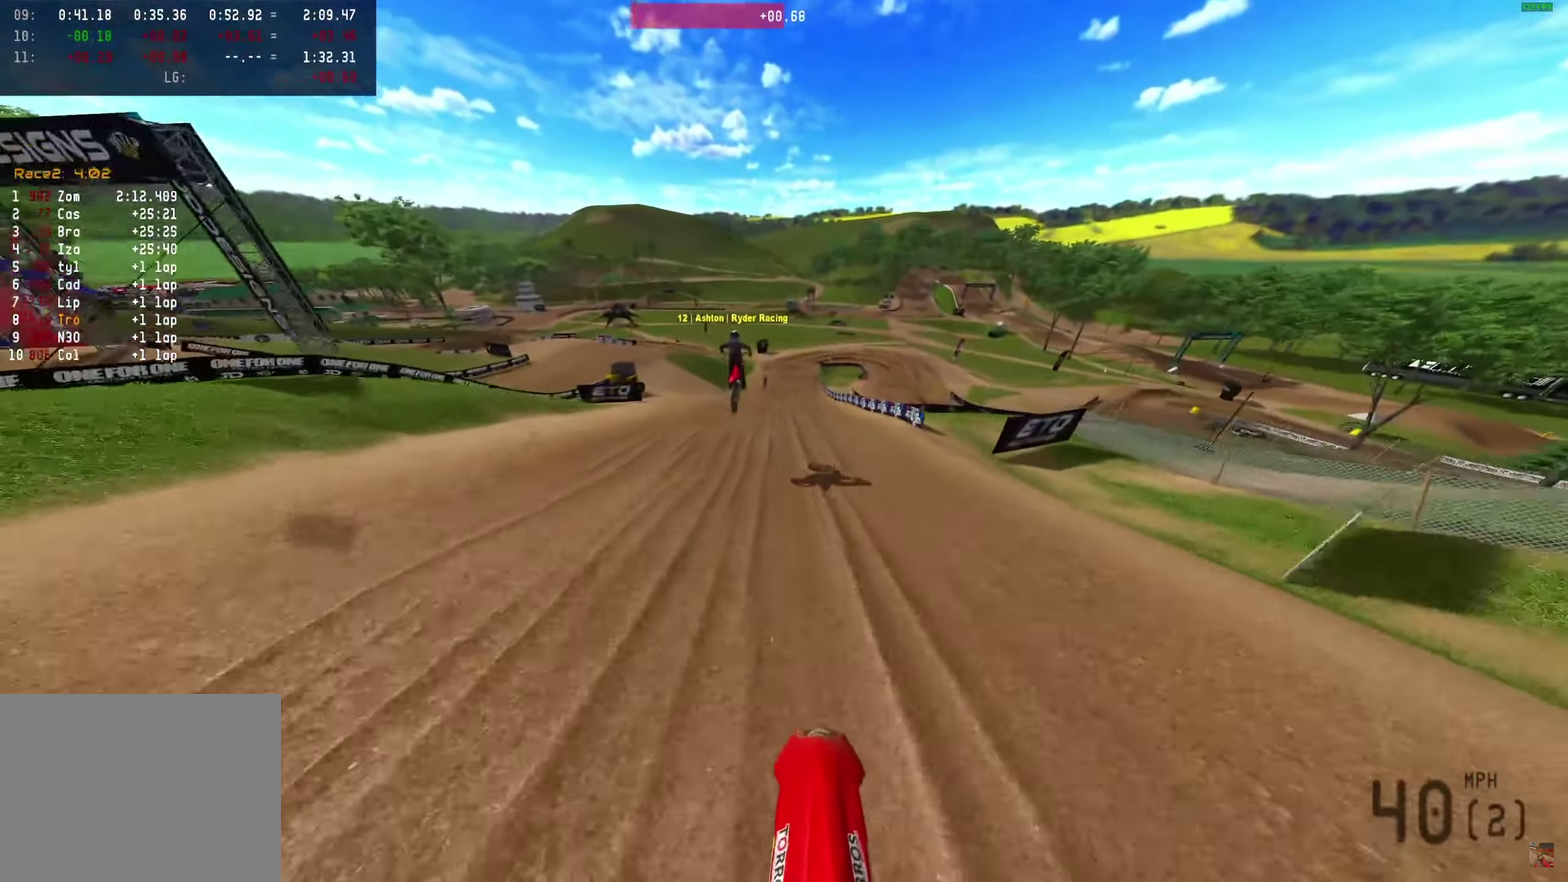
{"dt_ms": 250, "buttons": ["R2"], "left_stick": "center", "right_stick": "up-right", "events": [[33, "right_stick", "up-right"]]}
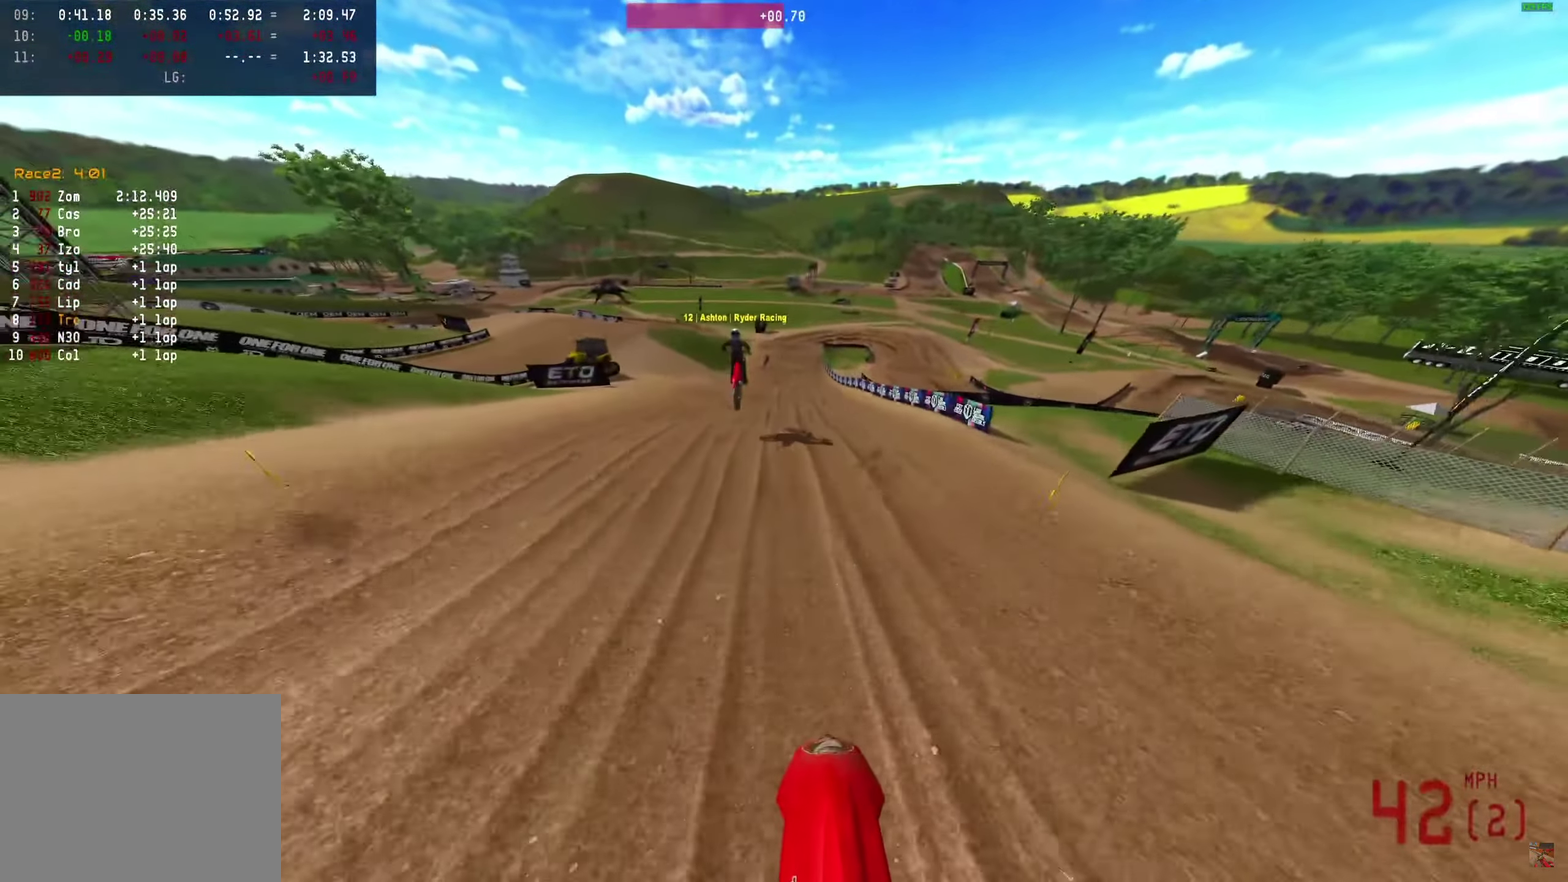
{"dt_ms": 750, "buttons": [], "left_stick": "center", "right_stick": "center", "events": [[450, "right_stick", "up"], [583, "R2", "up"], [583, "right_stick", "center"]]}
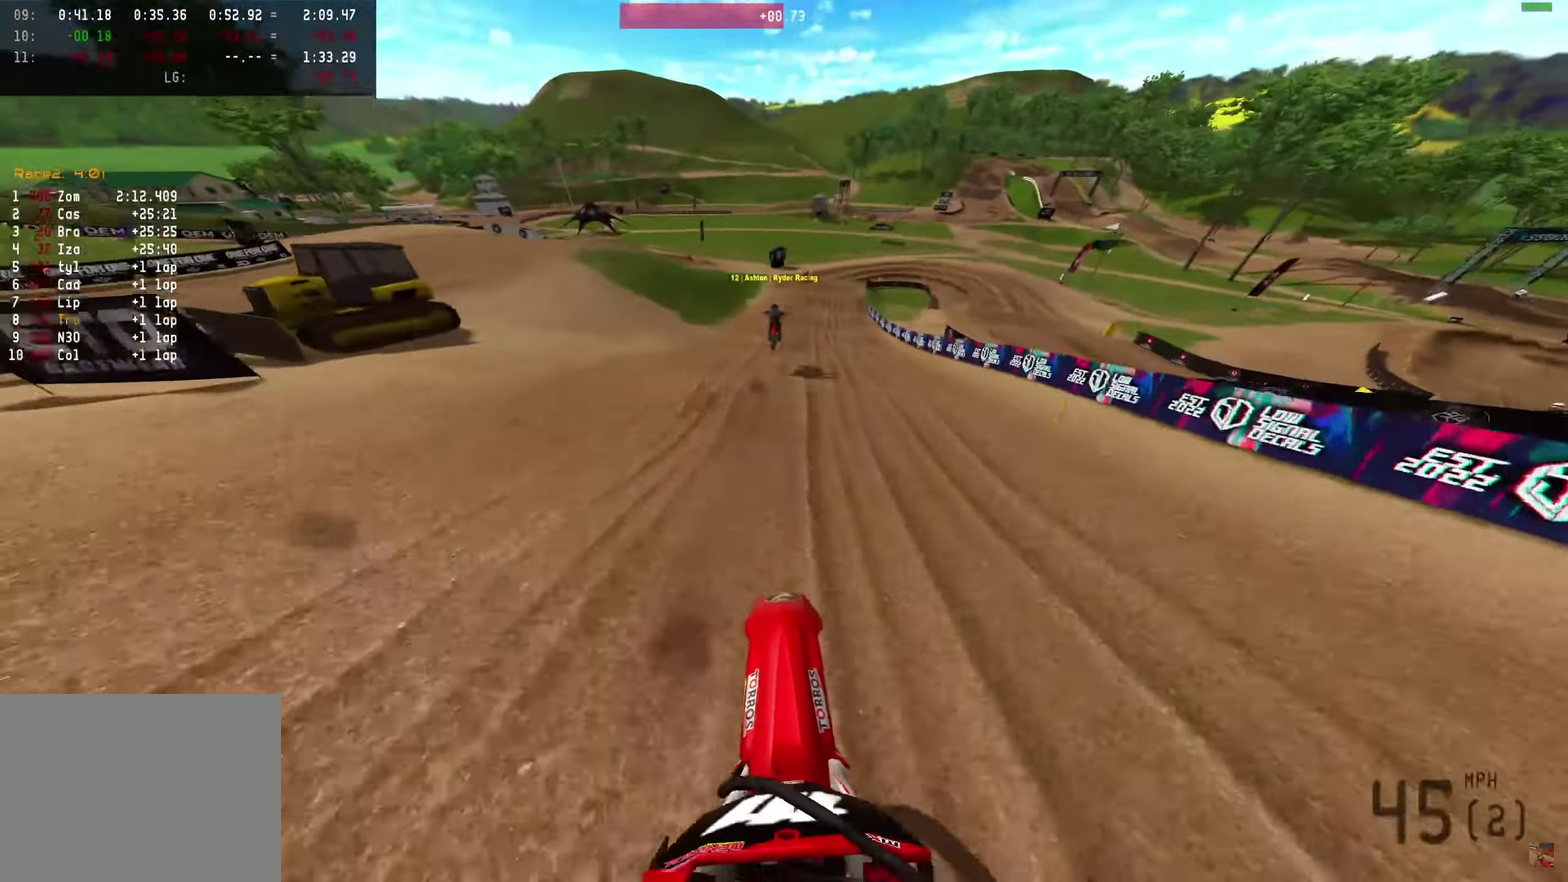
{"dt_ms": 250, "buttons": [], "left_stick": "center", "right_stick": "center", "events": []}
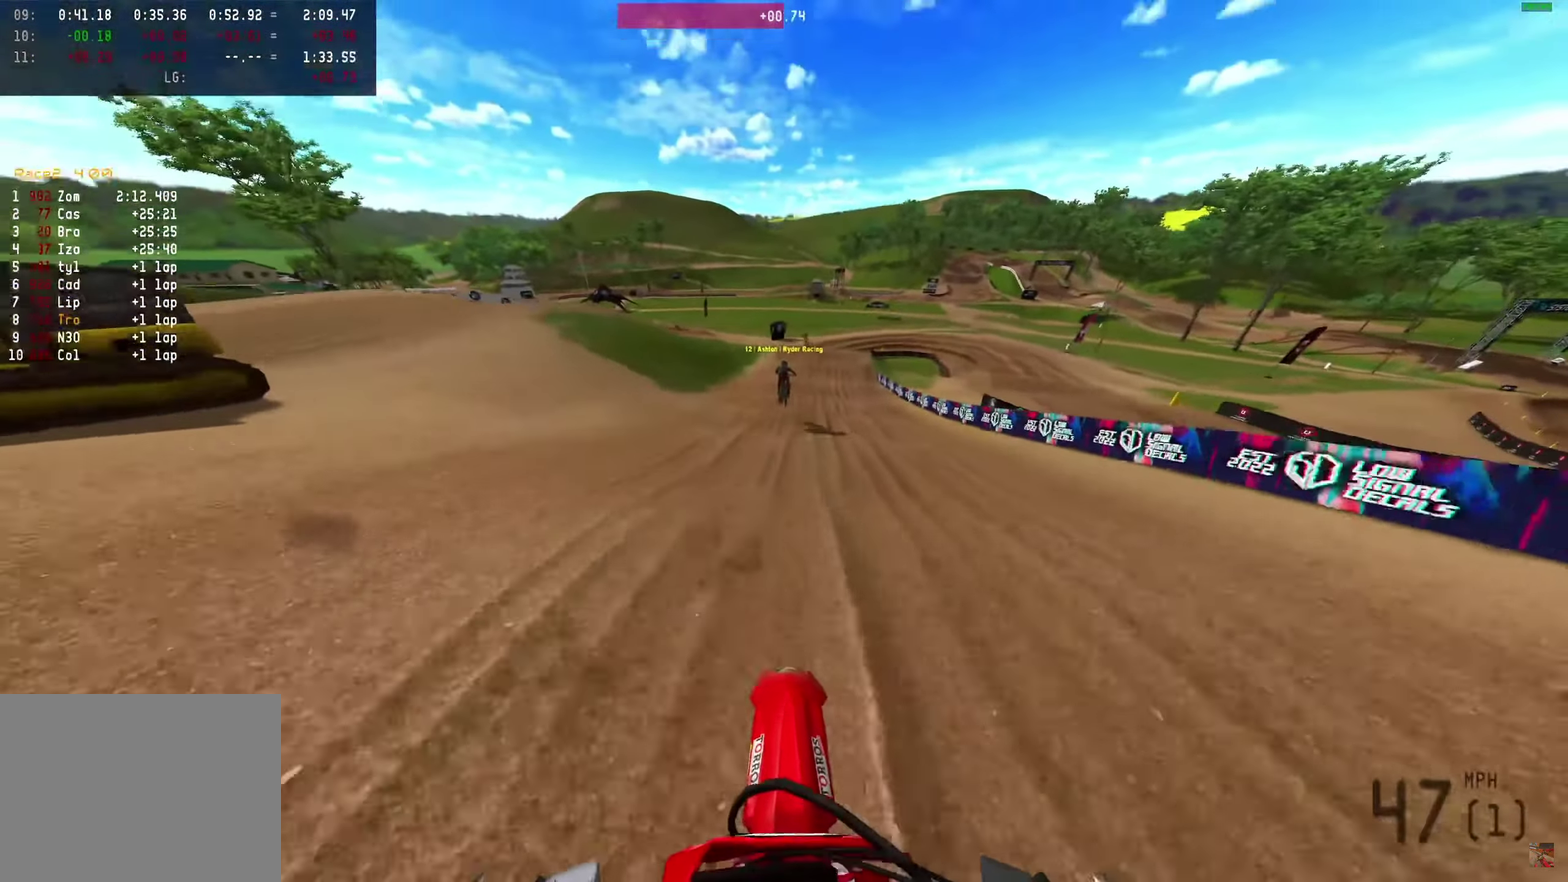
{"dt_ms": 650, "buttons": [], "left_stick": "center", "right_stick": "down", "events": [[483, "right_stick", "down-right"], [583, "right_stick", "down"]]}
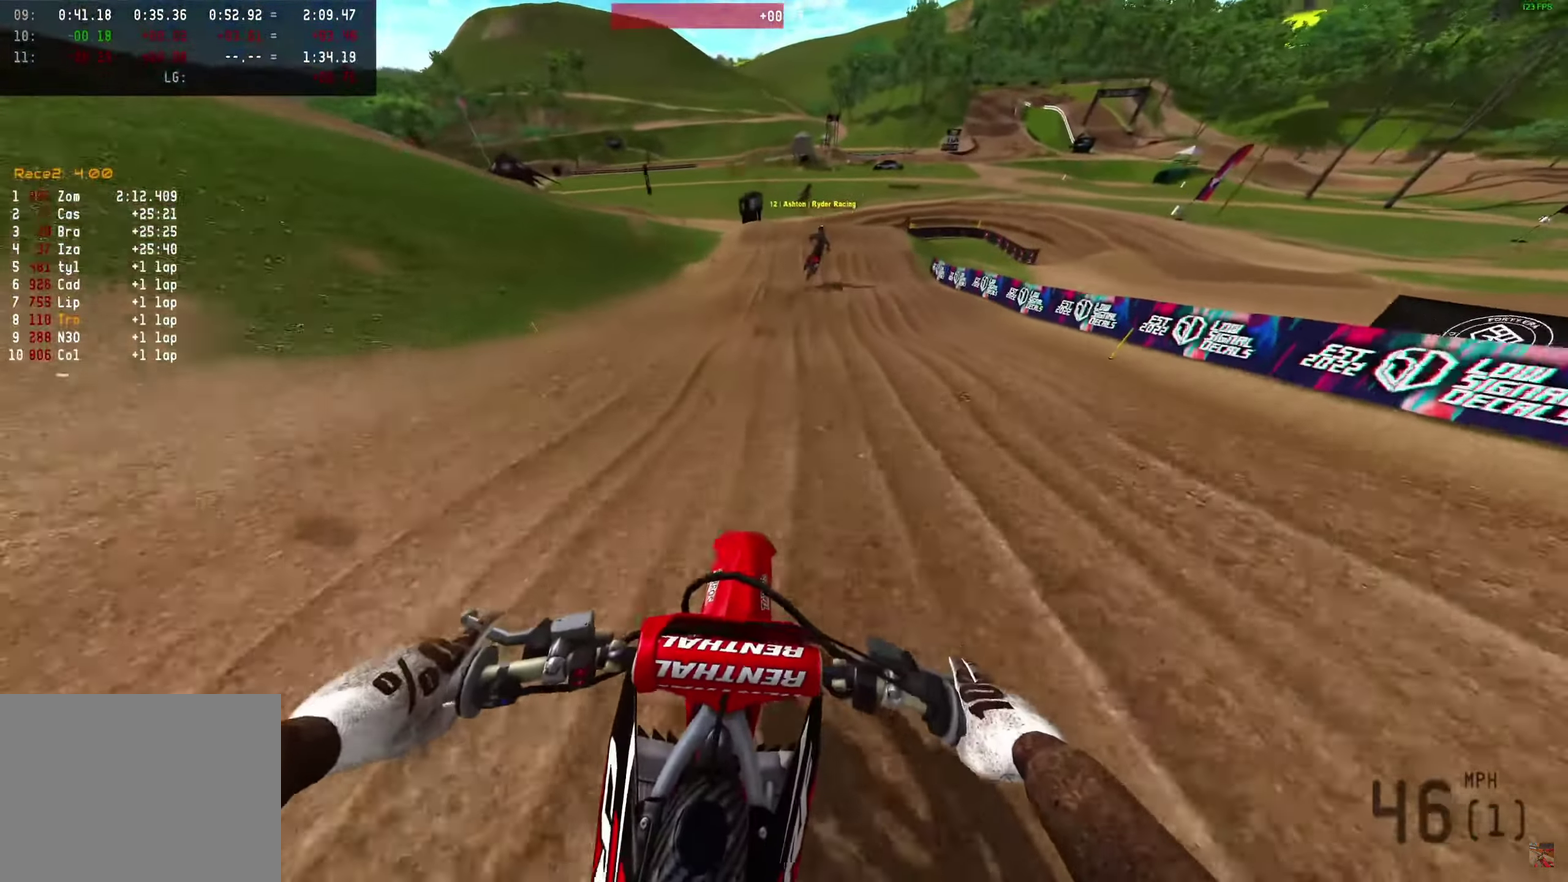
{"dt_ms": 350, "buttons": [], "left_stick": "center", "right_stick": "down", "events": [[167, "L1", "down"], [317, "L1", "up"]]}
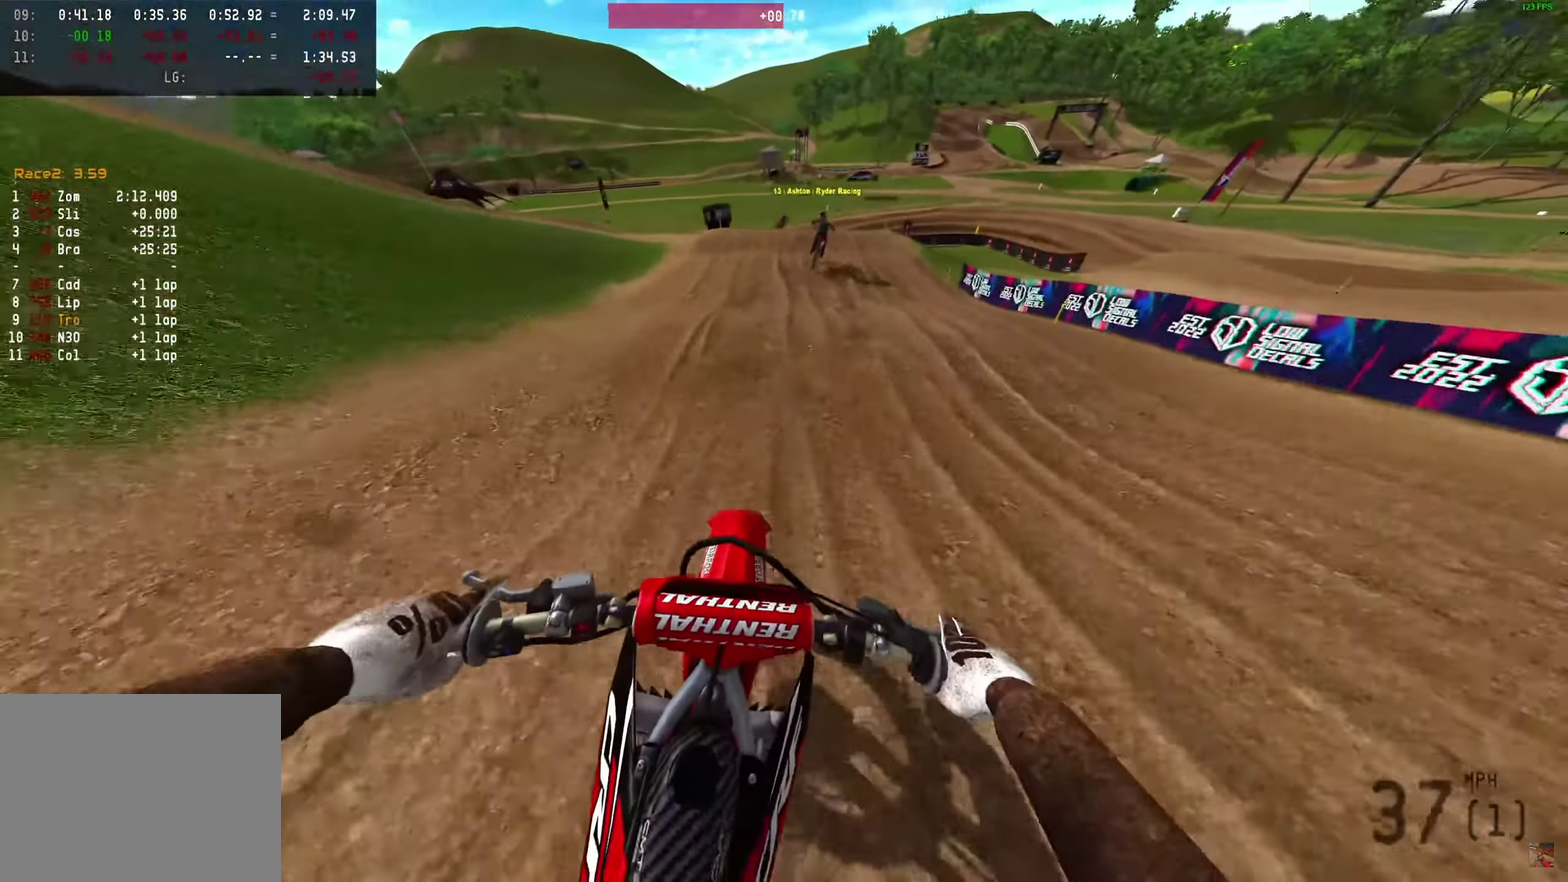
{"dt_ms": 650, "buttons": [], "left_stick": "center", "right_stick": "down-right", "events": [[400, "R2", "down"], [483, "R2", "up"], [583, "right_stick", "down-right"]]}
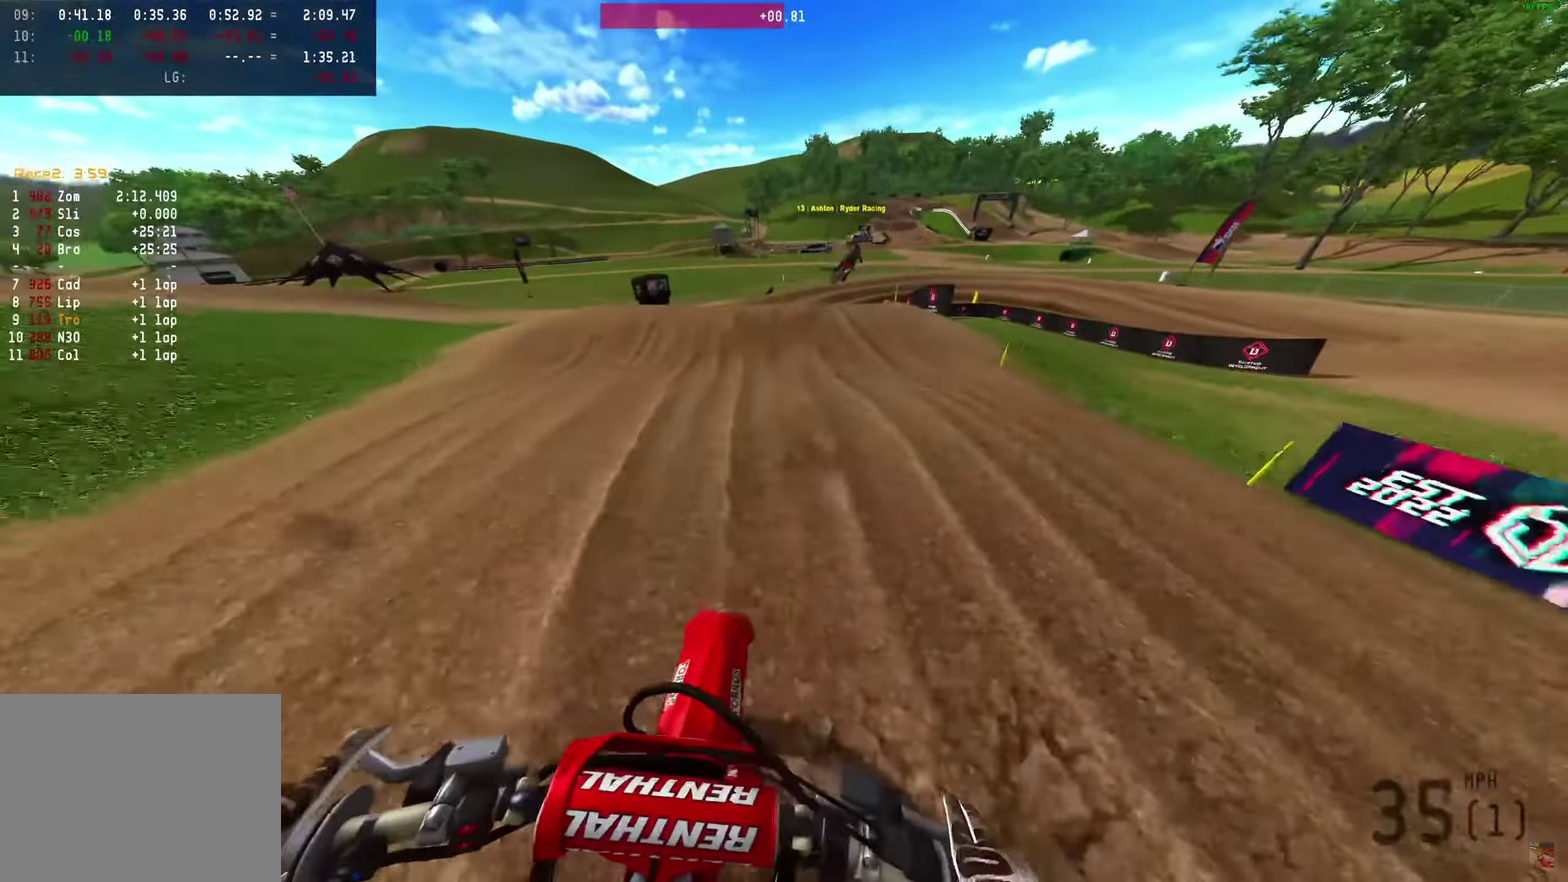
{"dt_ms": 350, "buttons": [], "left_stick": "center", "right_stick": "down-right", "events": []}
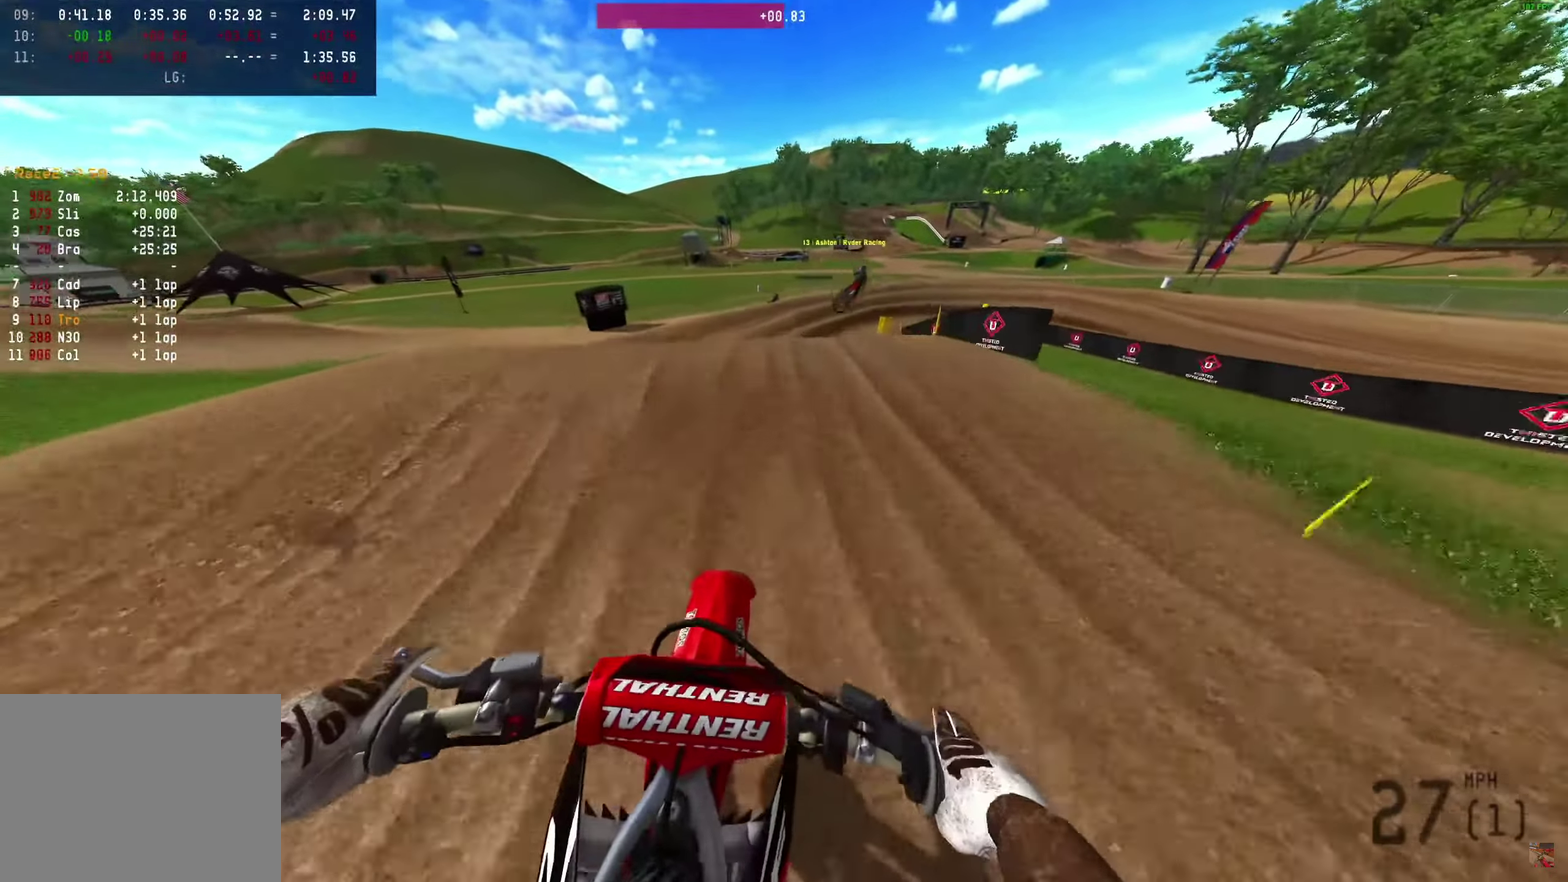
{"dt_ms": 550, "buttons": [], "left_stick": "center", "right_stick": "down", "events": [[233, "right_stick", "down"], [367, "R2", "down"], [533, "R2", "up"]]}
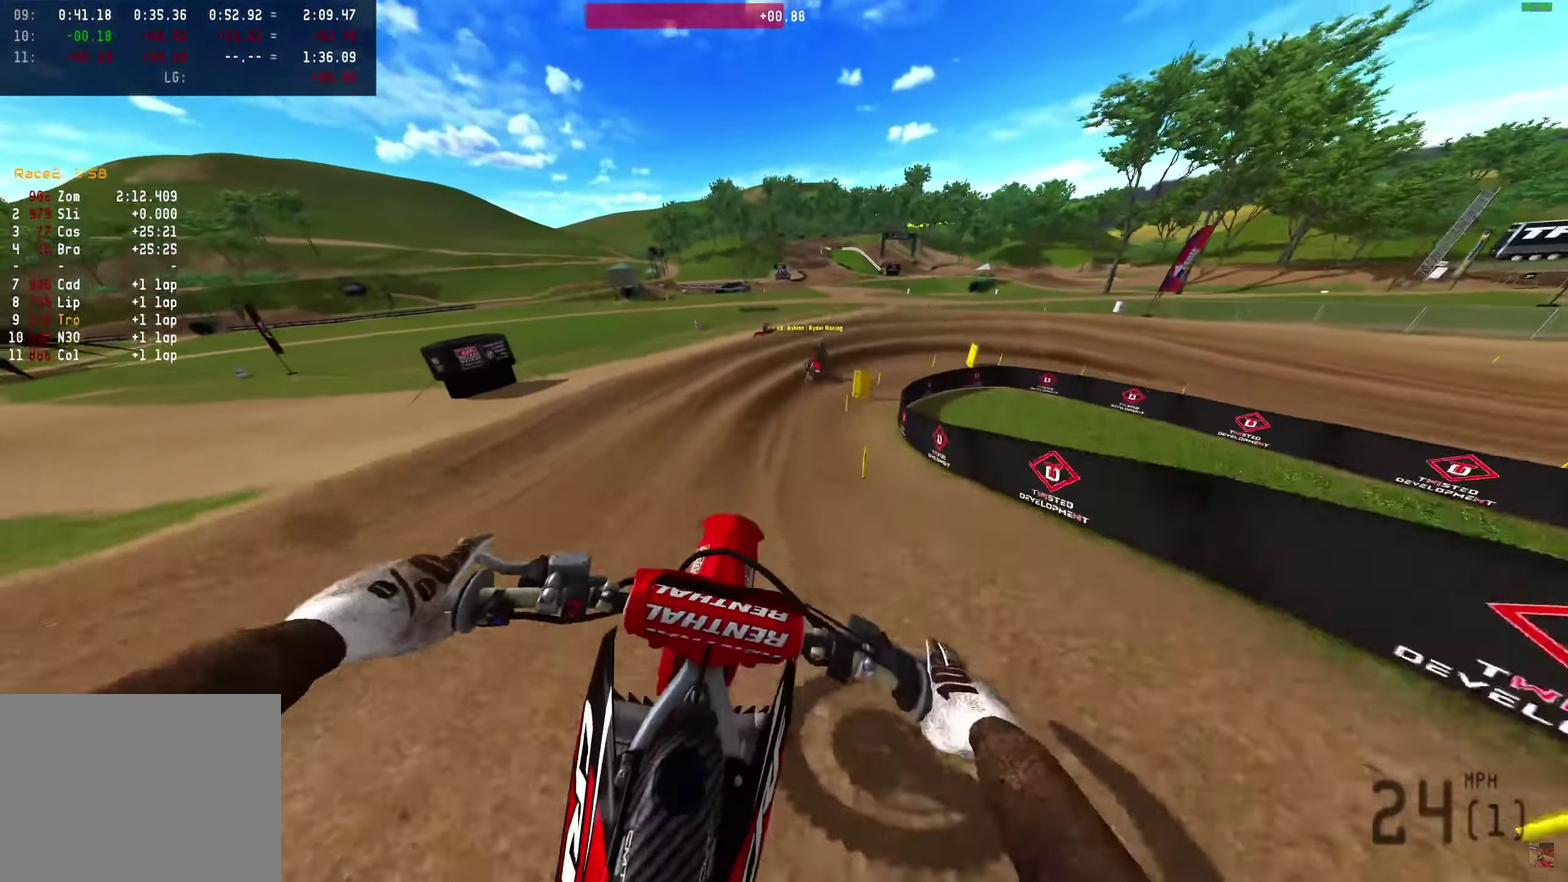
{"dt_ms": 450, "buttons": [], "left_stick": "right", "right_stick": "down-left", "events": [[83, "right_stick", "down-left"], [150, "left_stick", "right"]]}
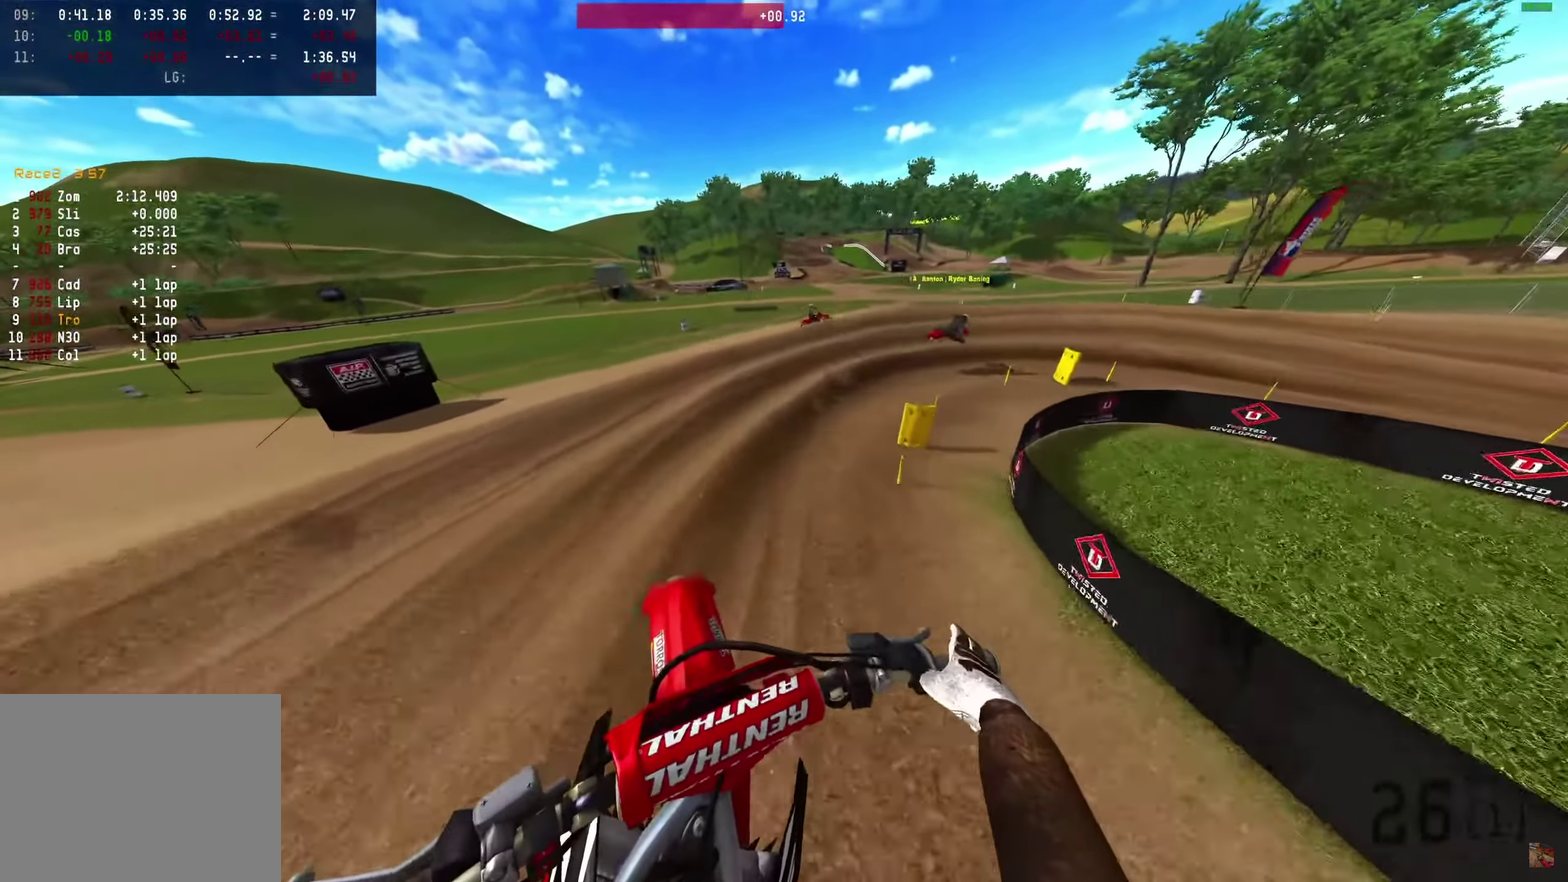
{"dt_ms": 550, "buttons": ["R2"], "left_stick": "right", "right_stick": "down-left", "events": [[300, "R2", "down"]]}
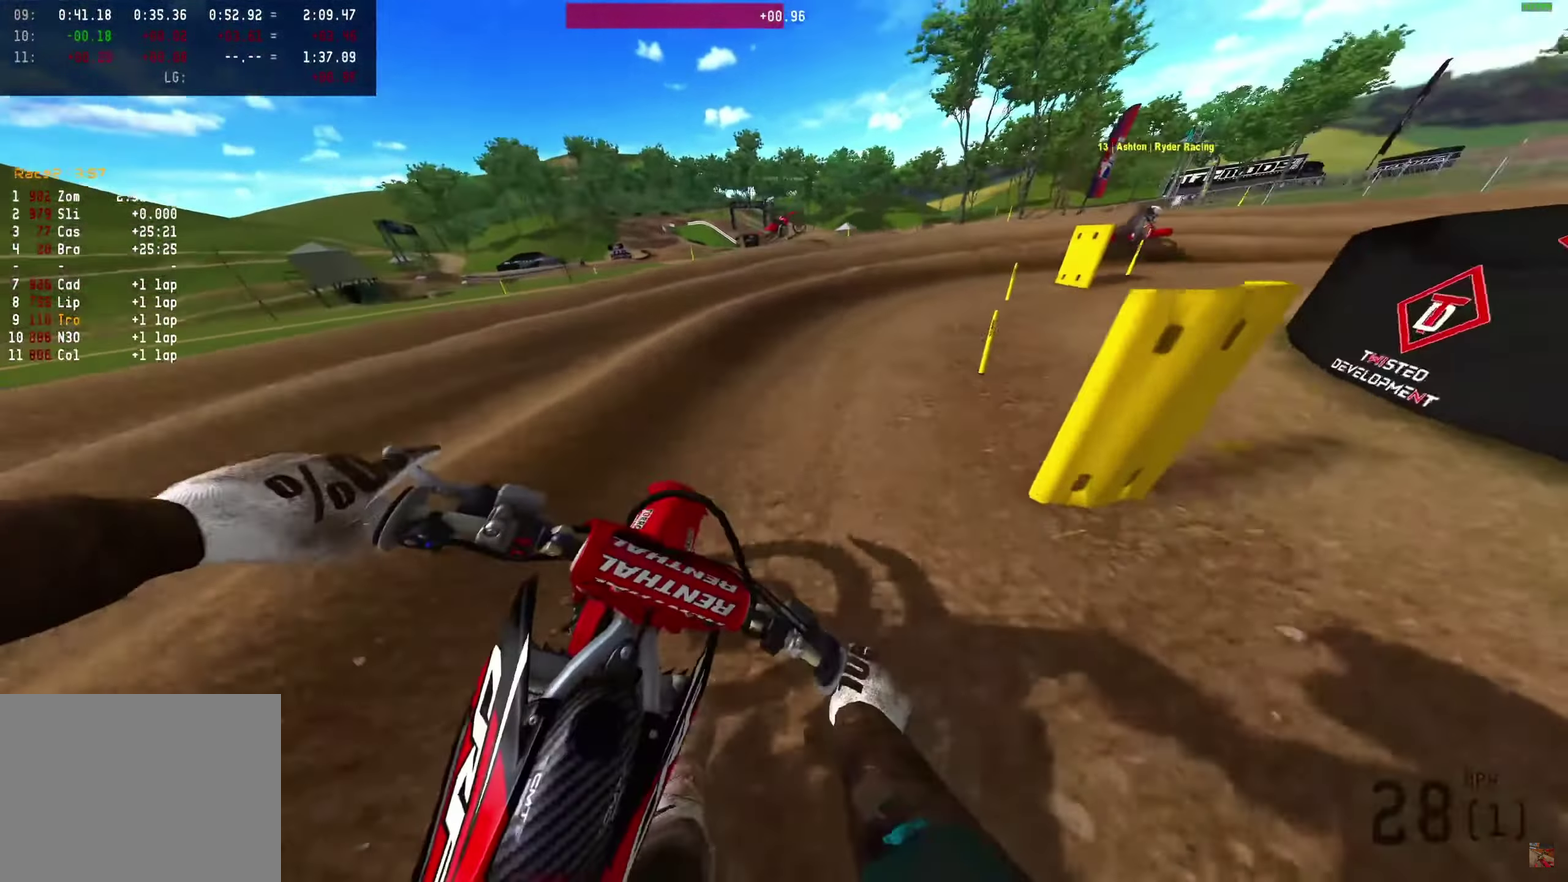
{"dt_ms": 450, "buttons": [], "left_stick": "right", "right_stick": "down-left"}